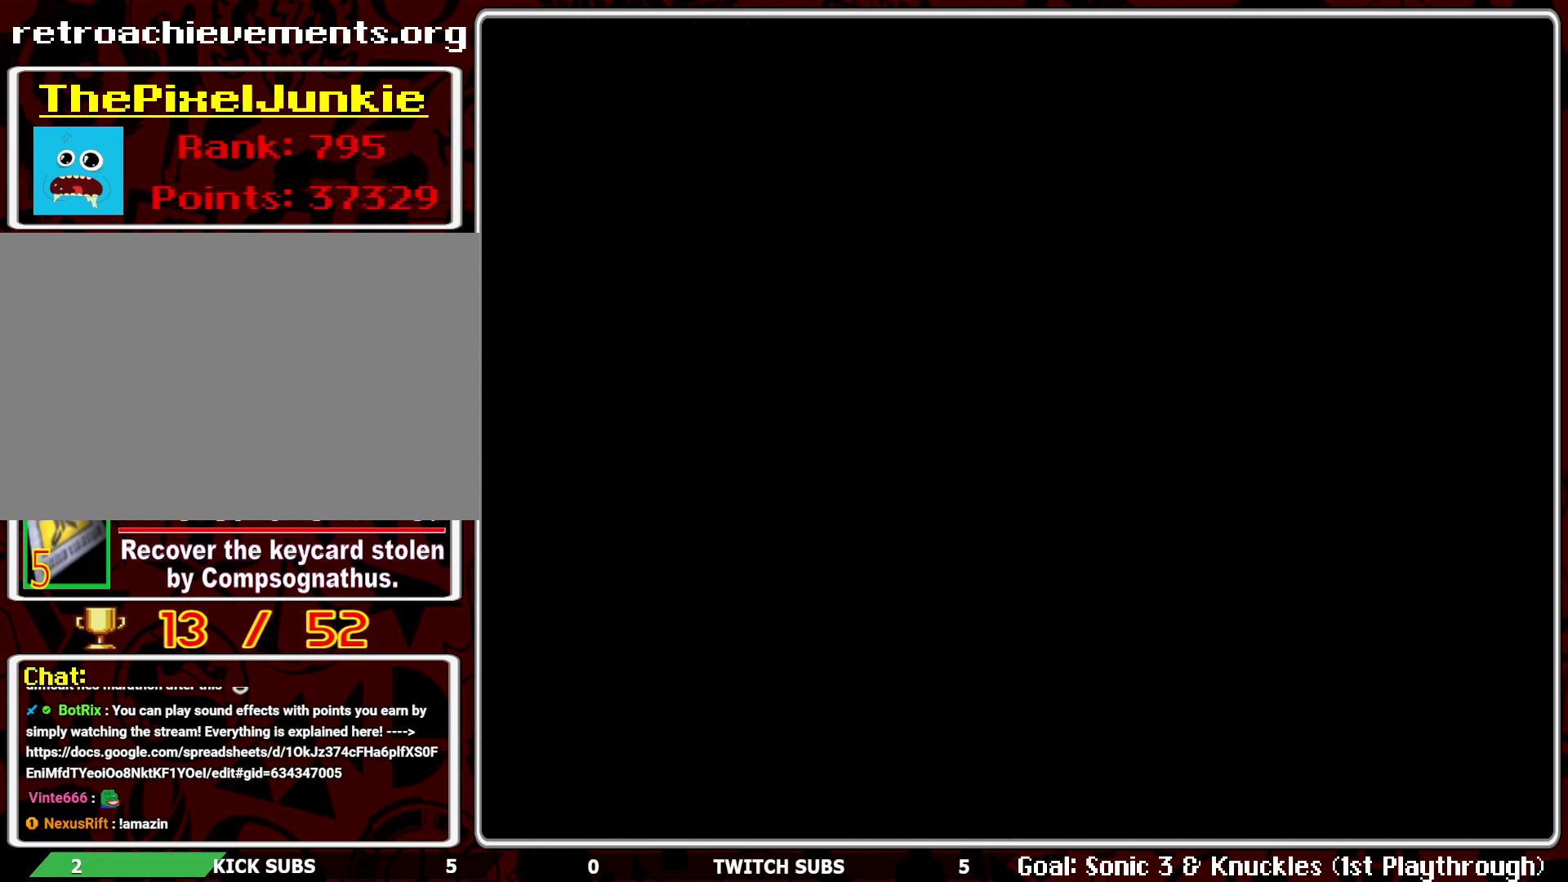
Gameplay with a controller (PlayStation layout); each line is a JSON object with the inputs held at the frame after it. "events" lists button and stick changes between this image and that frame as [ms after this image, input, new state], when the widget could be followed in between. Not read: right_stick.
{"buttons": ["DPAD_LEFT"], "left_stick": "center", "events": []}
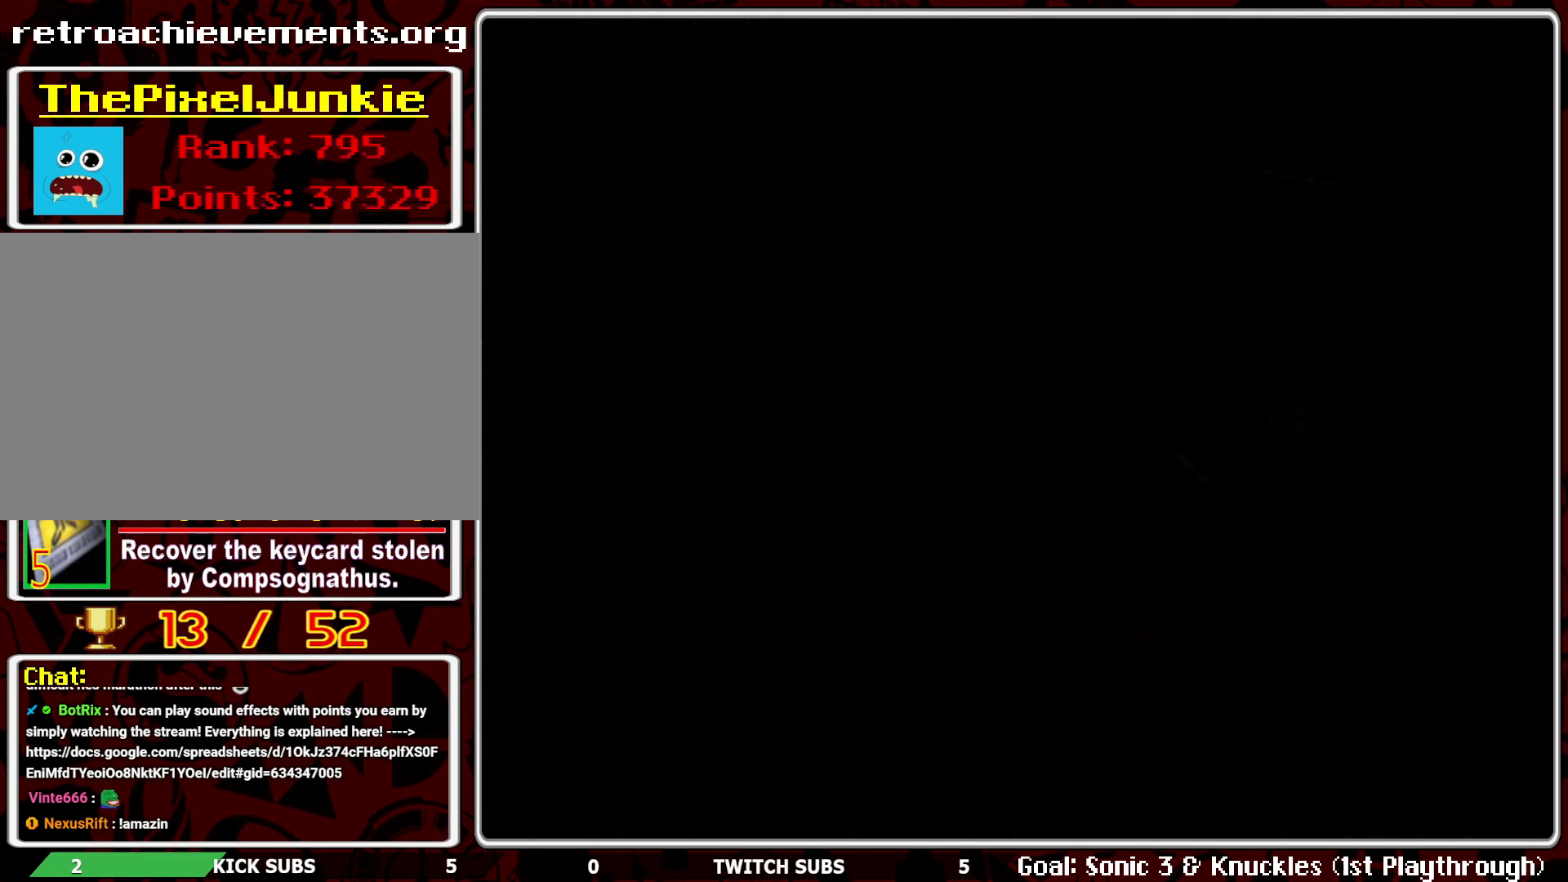
{"buttons": ["DPAD_LEFT"], "left_stick": "center", "events": []}
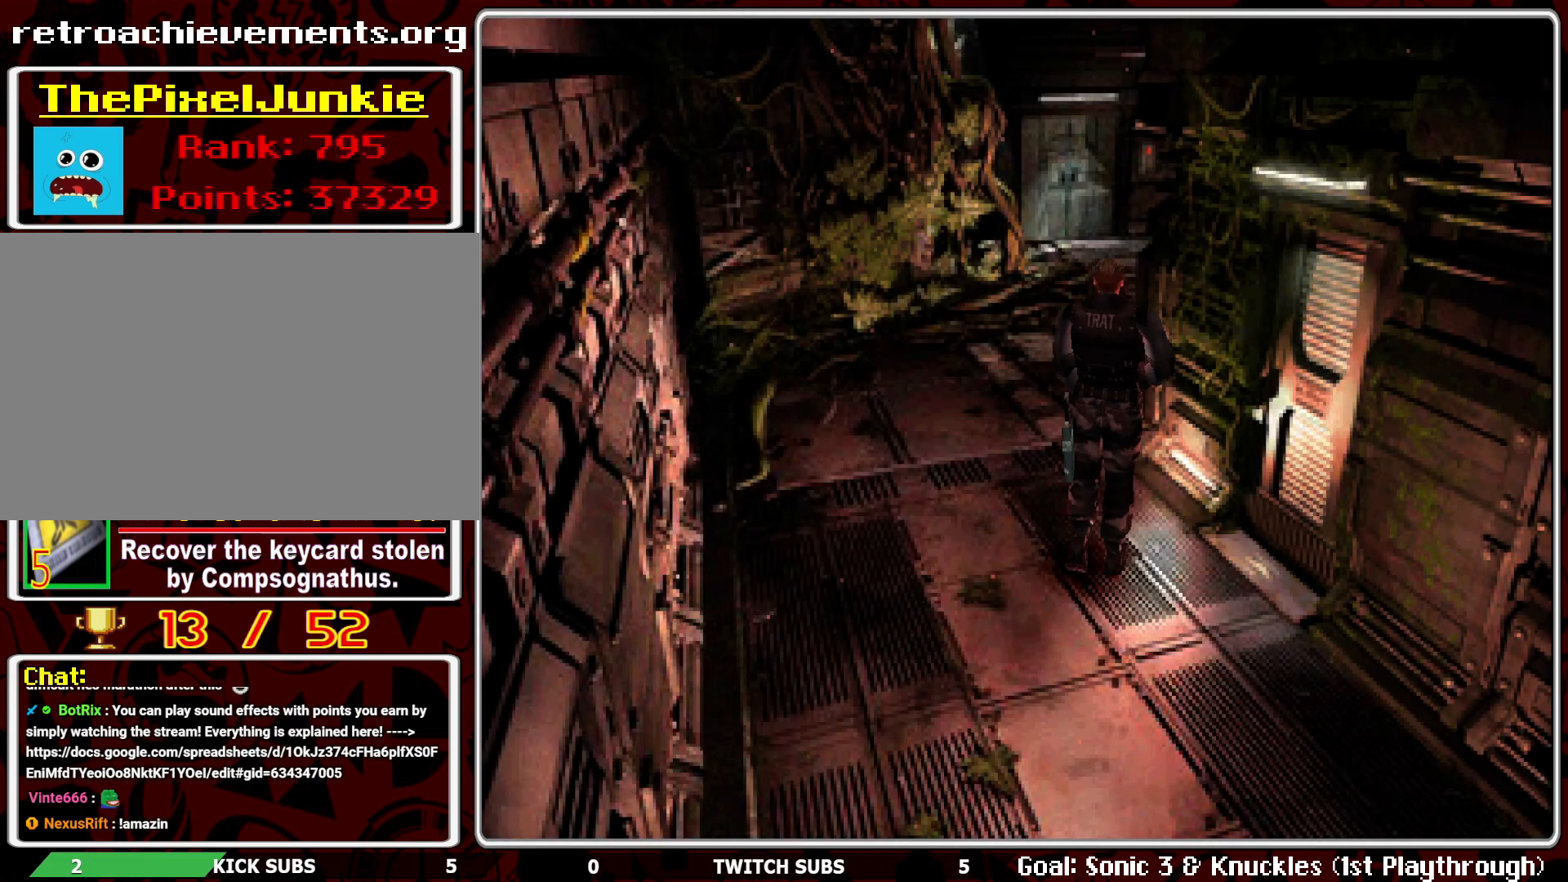
{"buttons": ["DPAD_UP"], "left_stick": "center", "events": [[333, "DPAD_LEFT", "up"], [333, "DPAD_UP", "down"]]}
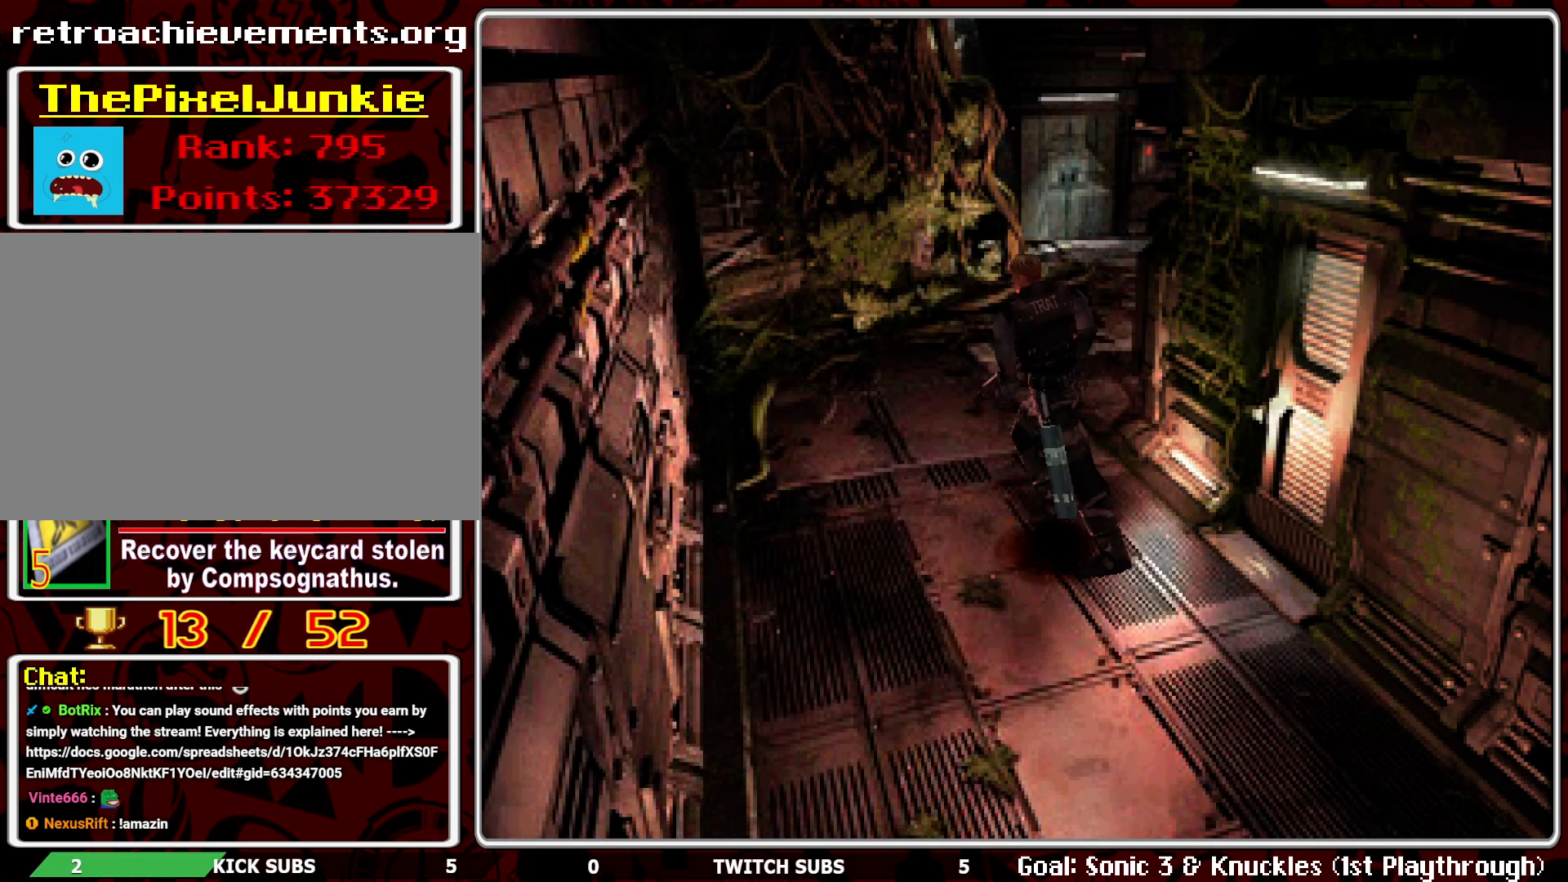
{"buttons": ["DPAD_LEFT"], "left_stick": "center", "events": [[83, "DPAD_UP", "up"], [400, "DPAD_LEFT", "down"]]}
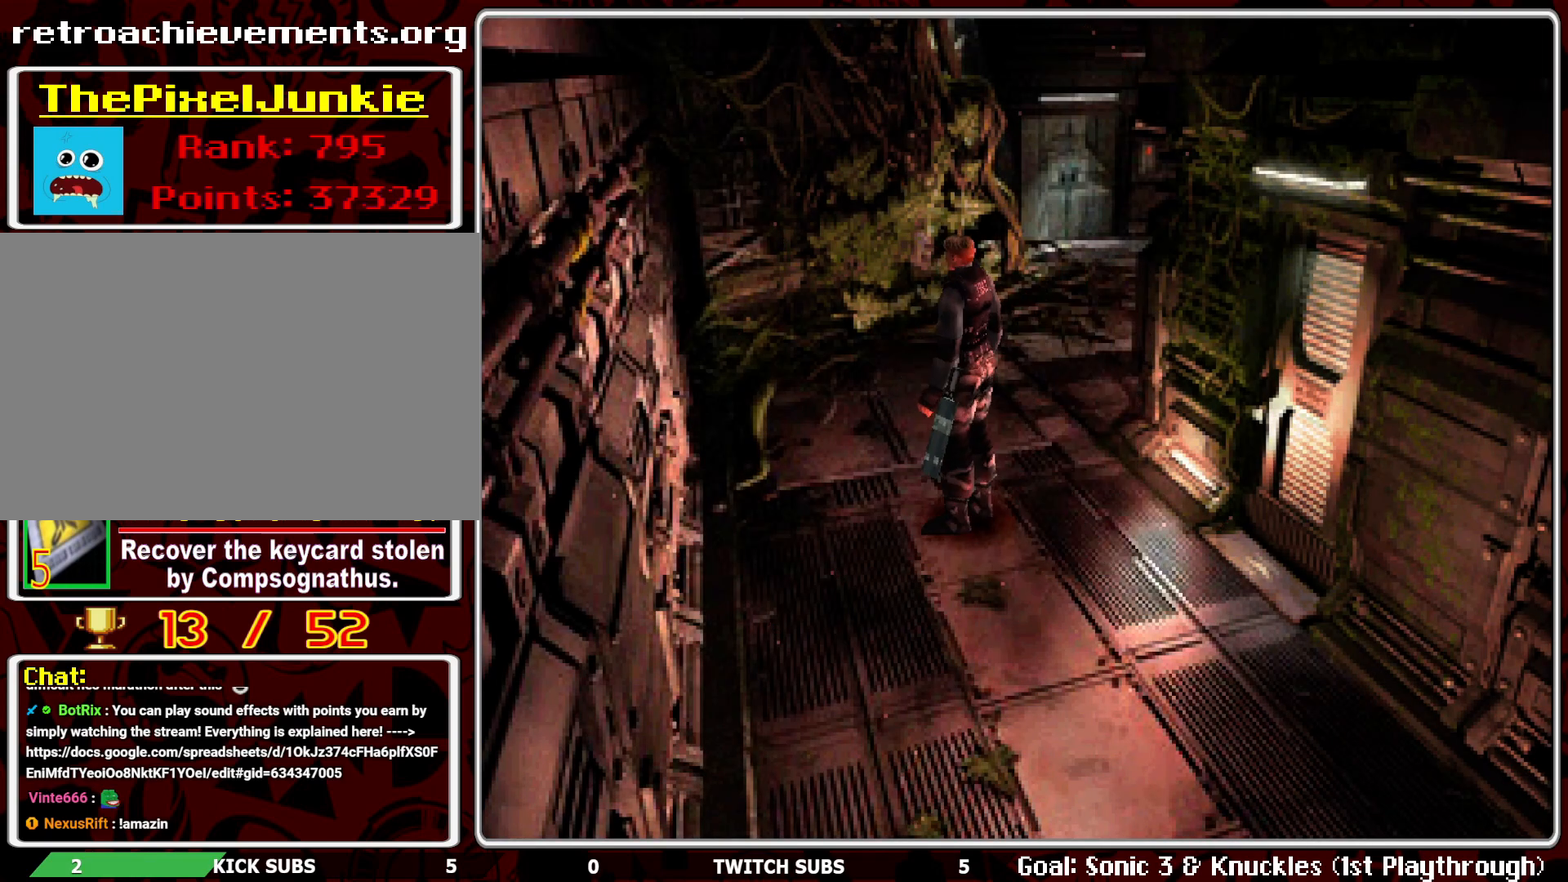
{"buttons": ["DPAD_LEFT"], "left_stick": "center", "events": []}
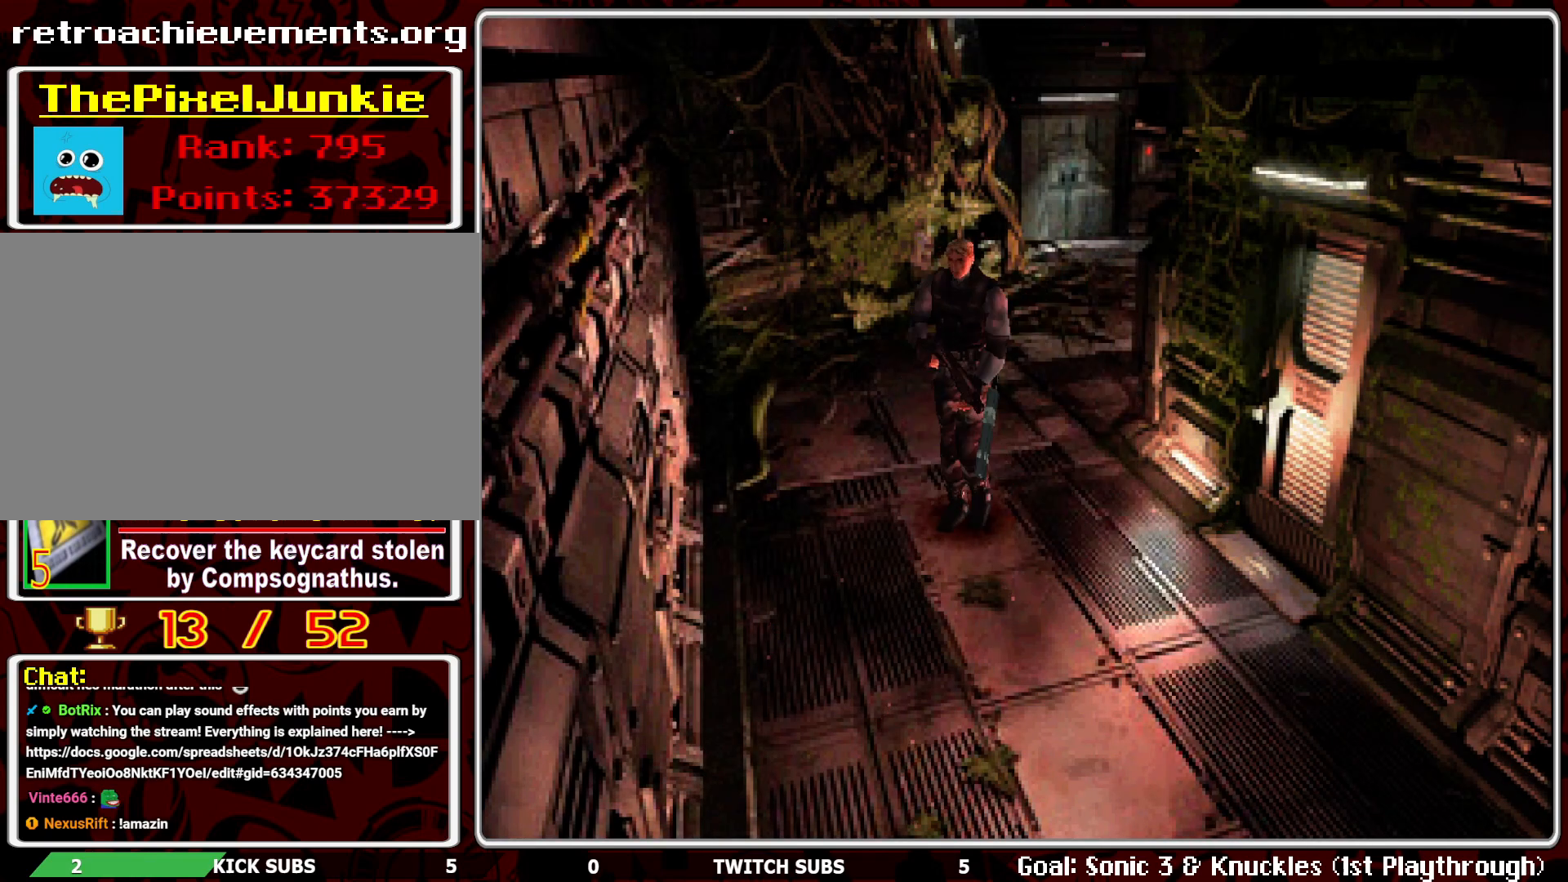
{"buttons": ["DPAD_UP"], "left_stick": "center", "events": [[83, "DPAD_UP", "down"], [317, "DPAD_LEFT", "up"]]}
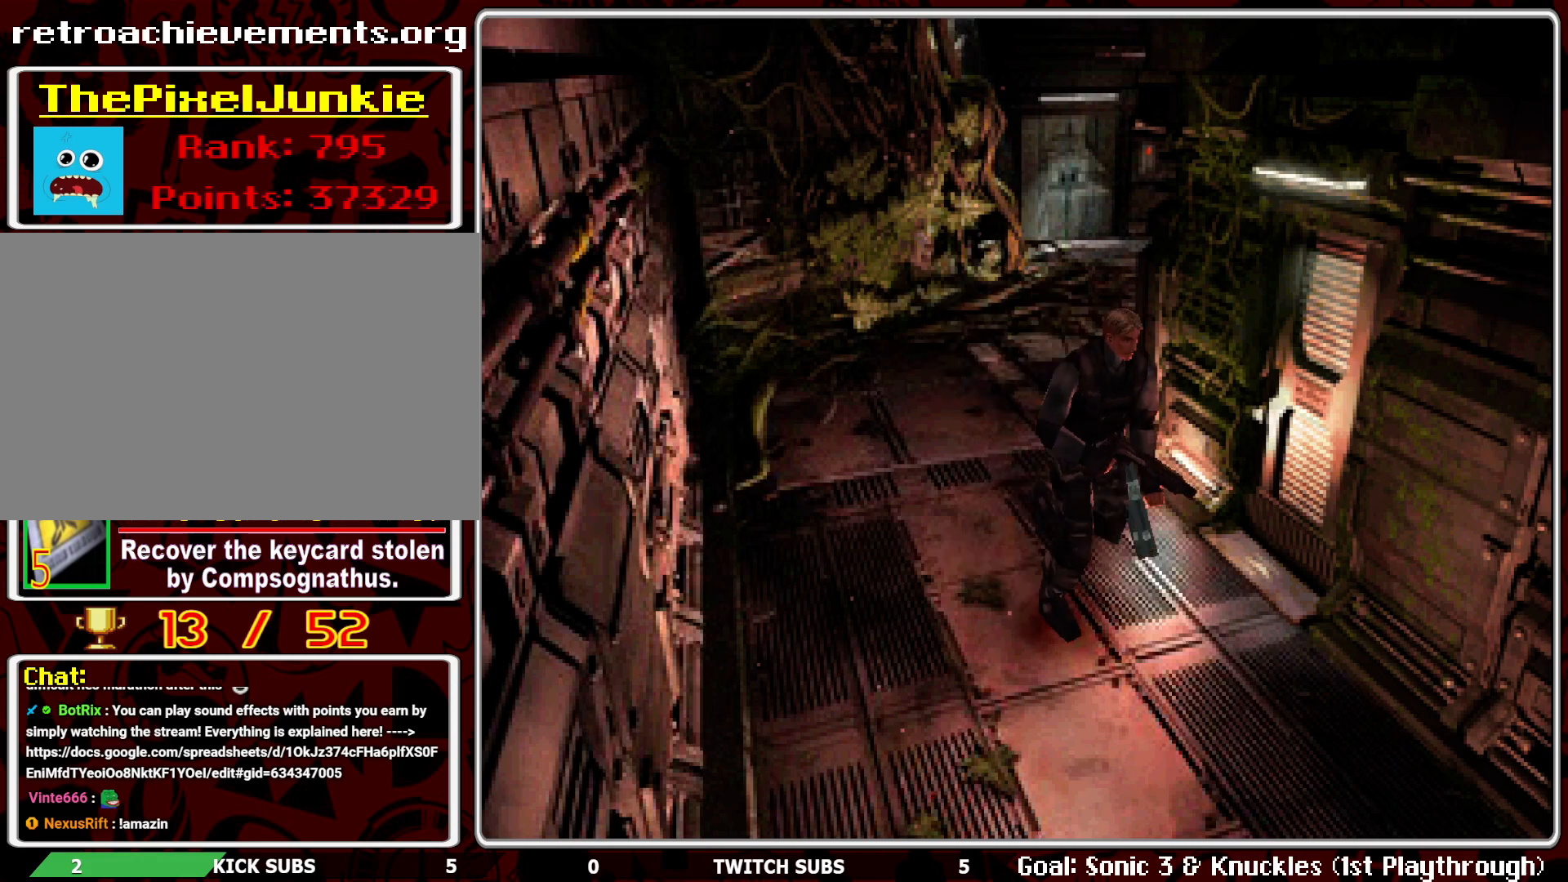
{"buttons": ["DPAD_UP"], "left_stick": "center", "events": []}
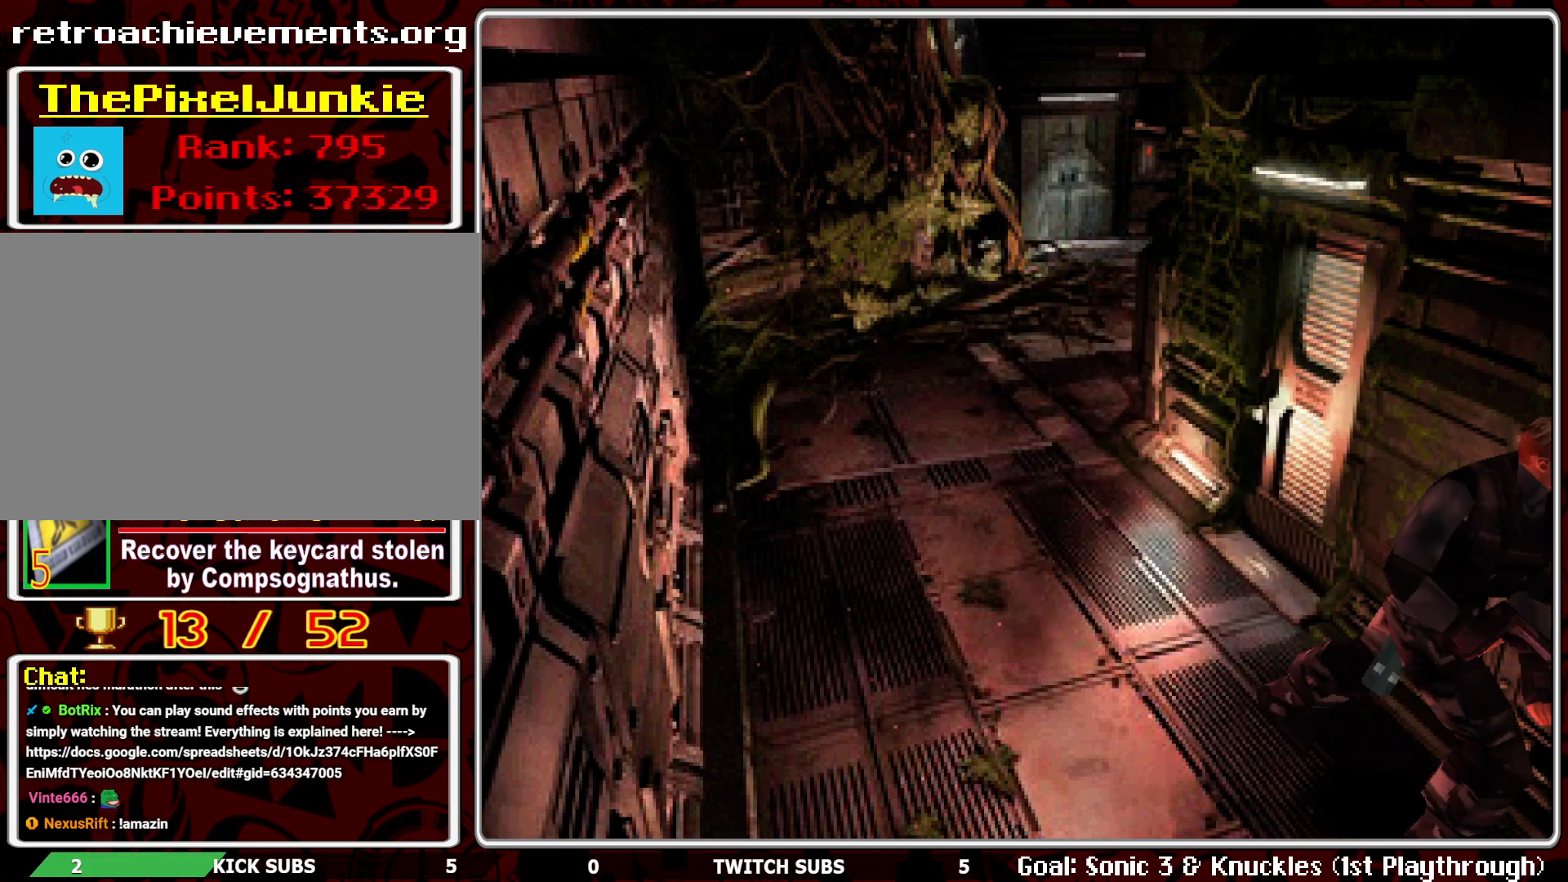
{"buttons": [], "left_stick": "center", "events": [[67, "DPAD_UP", "up"]]}
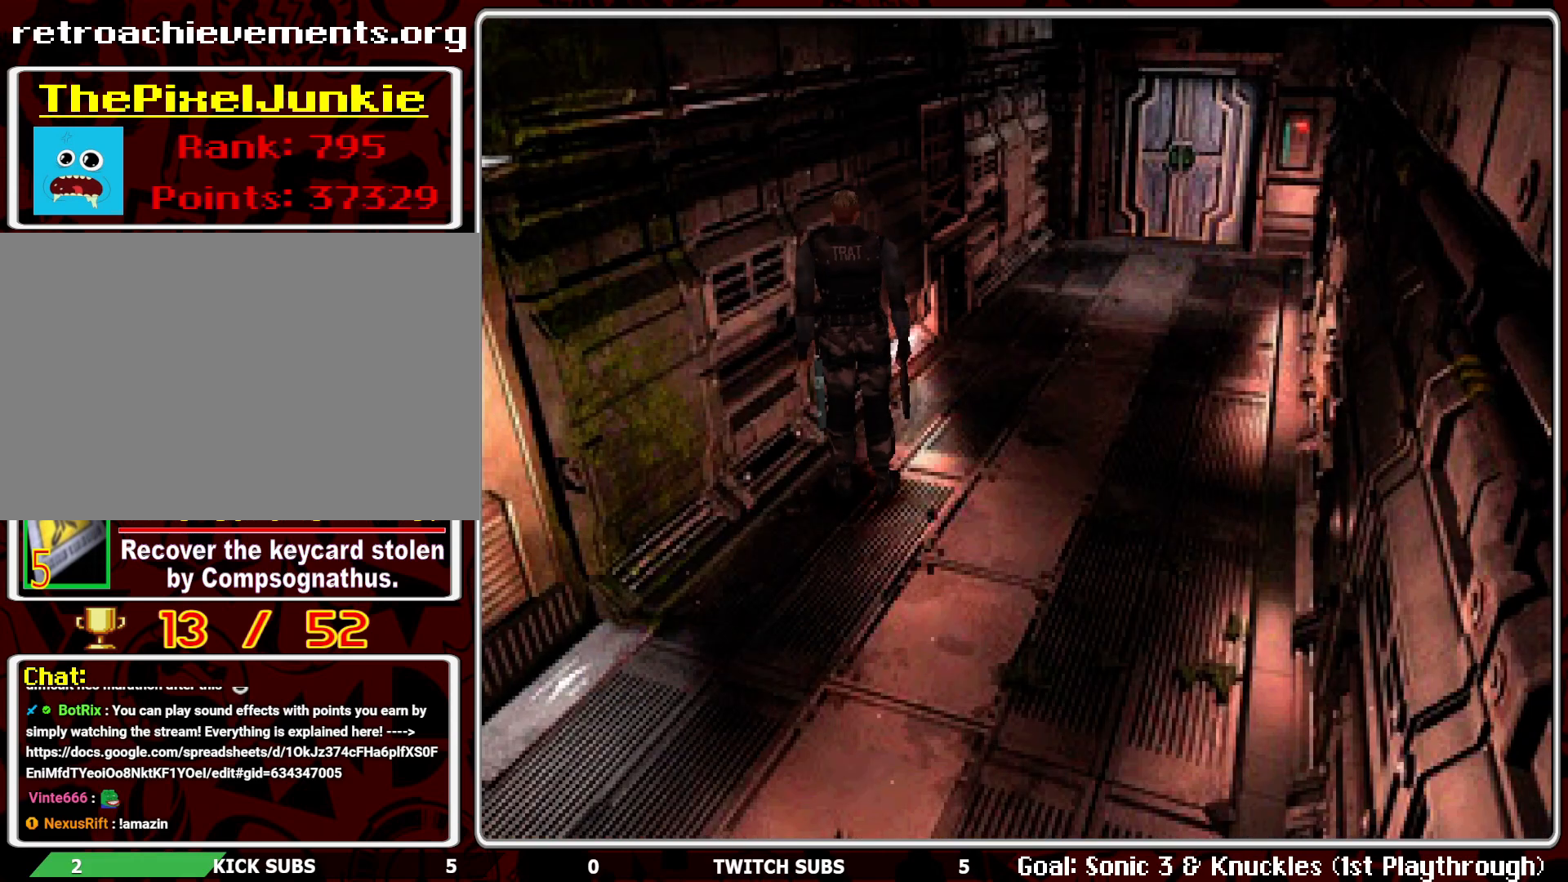
{"buttons": [], "left_stick": "center", "events": []}
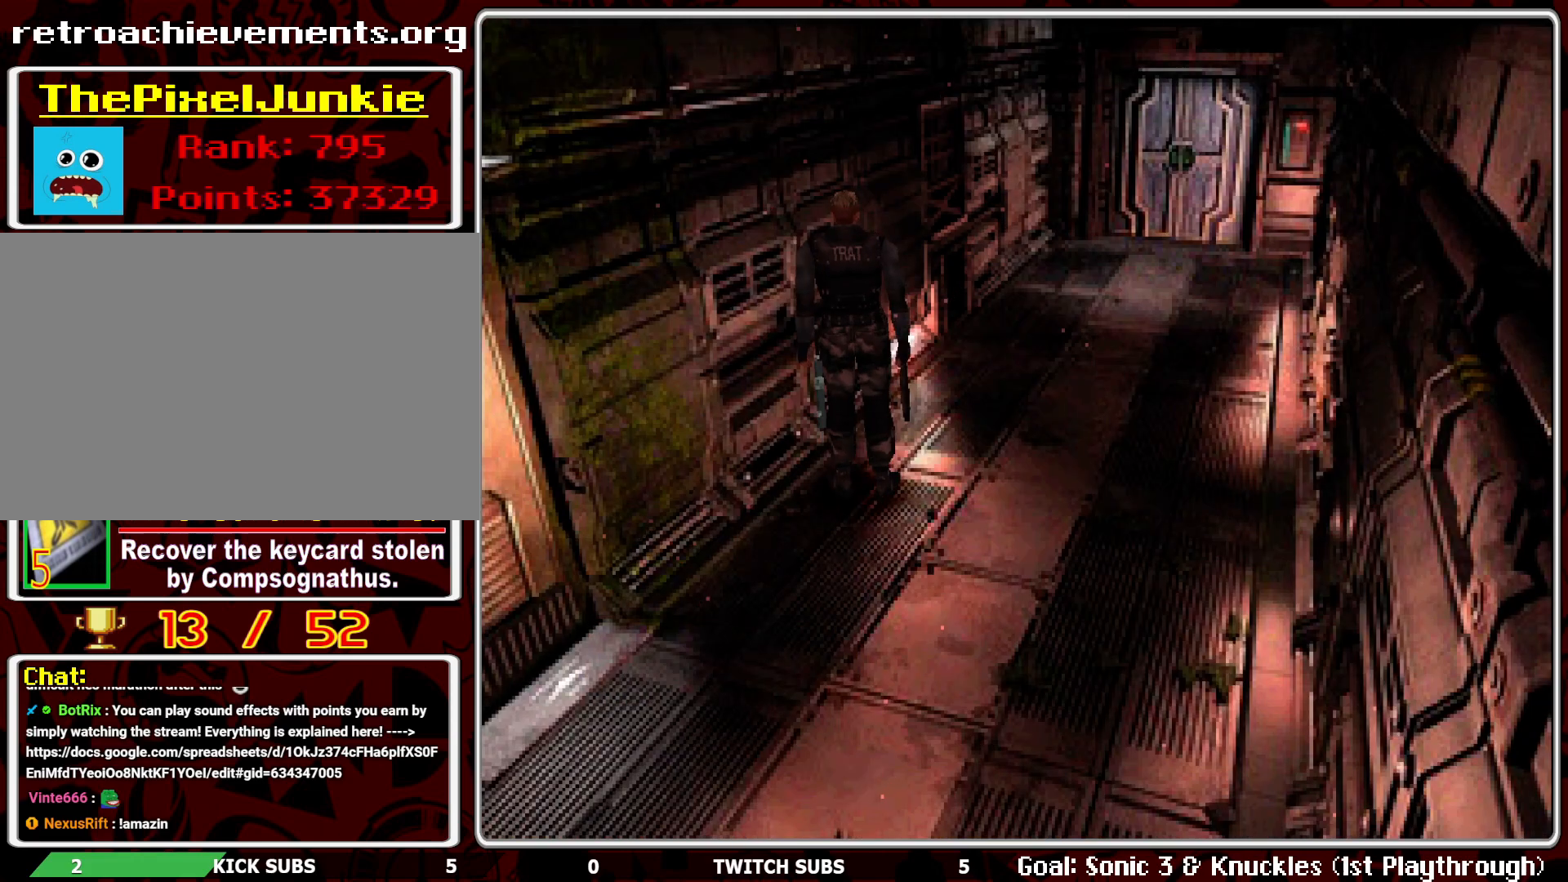
{"buttons": [], "left_stick": "center", "events": []}
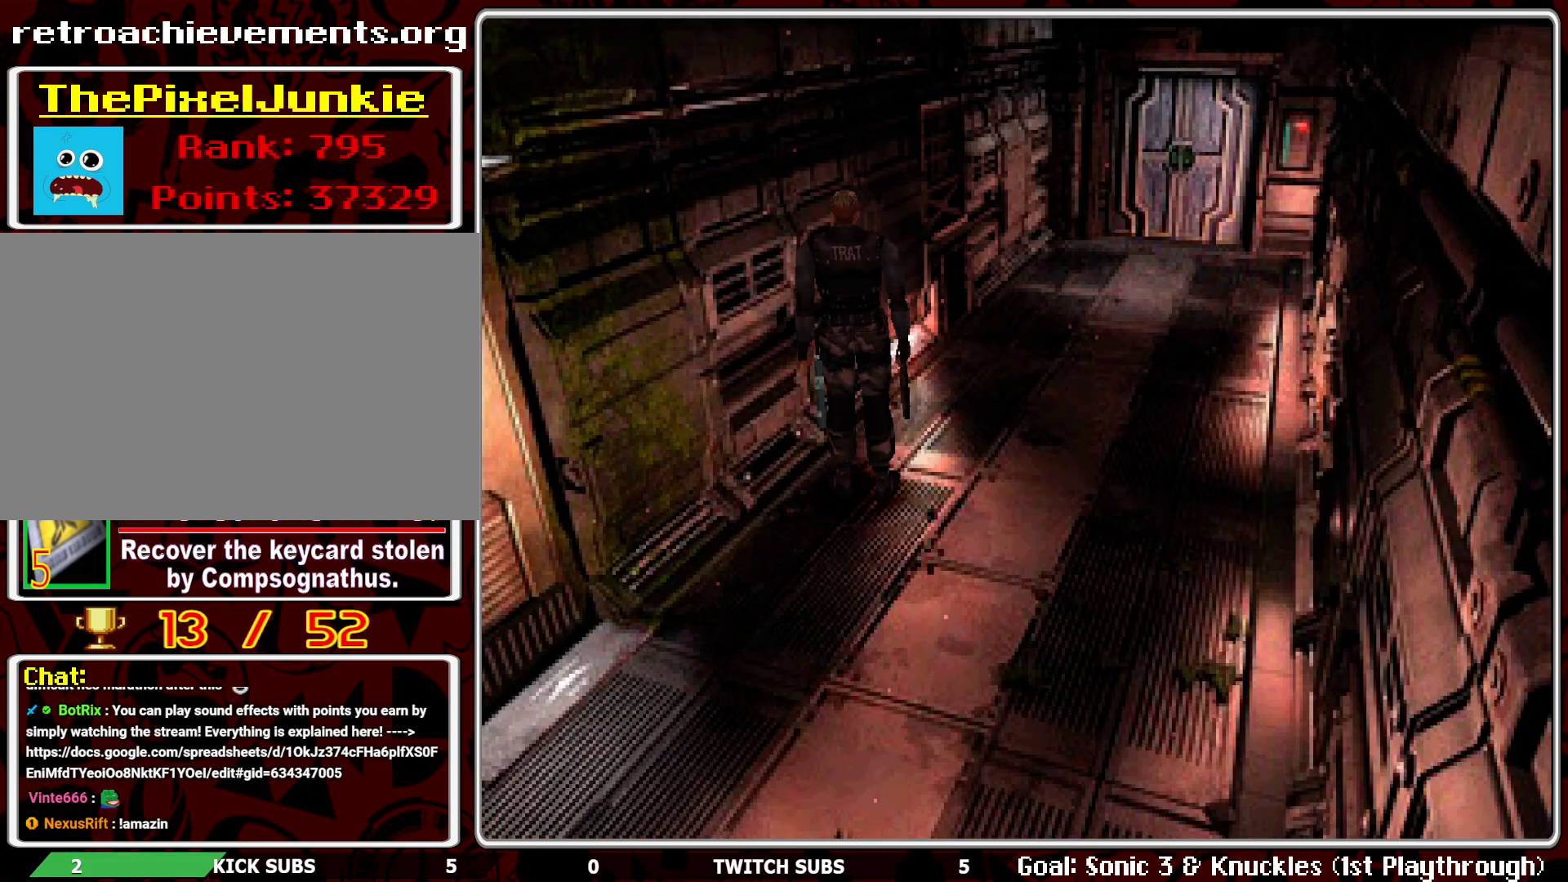
{"buttons": [], "left_stick": "center", "events": []}
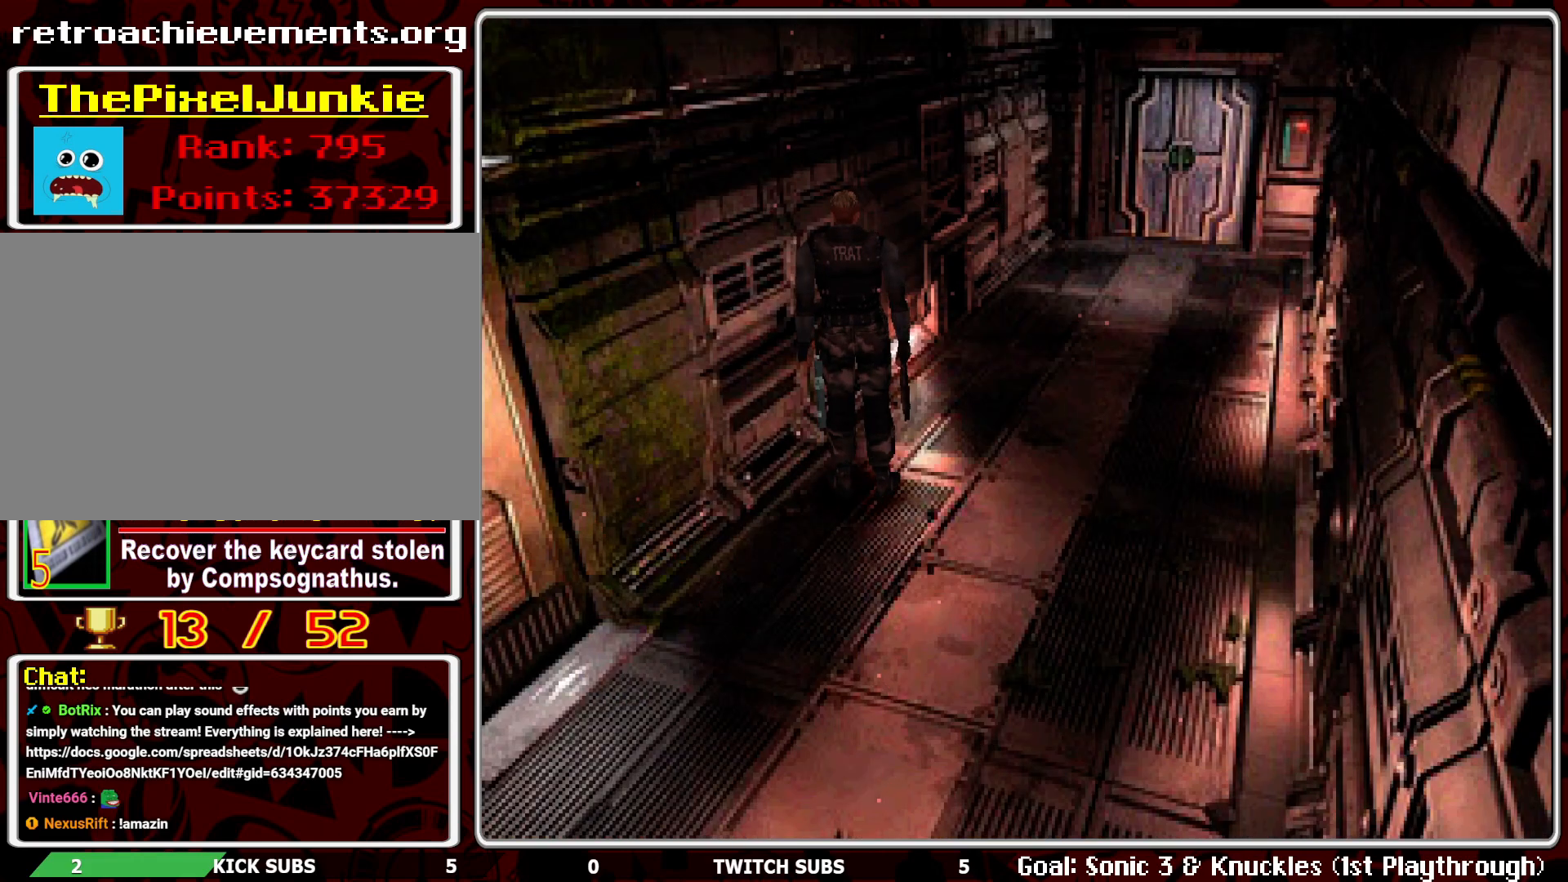
{"buttons": ["DPAD_RIGHT"], "left_stick": "center", "events": [[233, "DPAD_RIGHT", "down"]]}
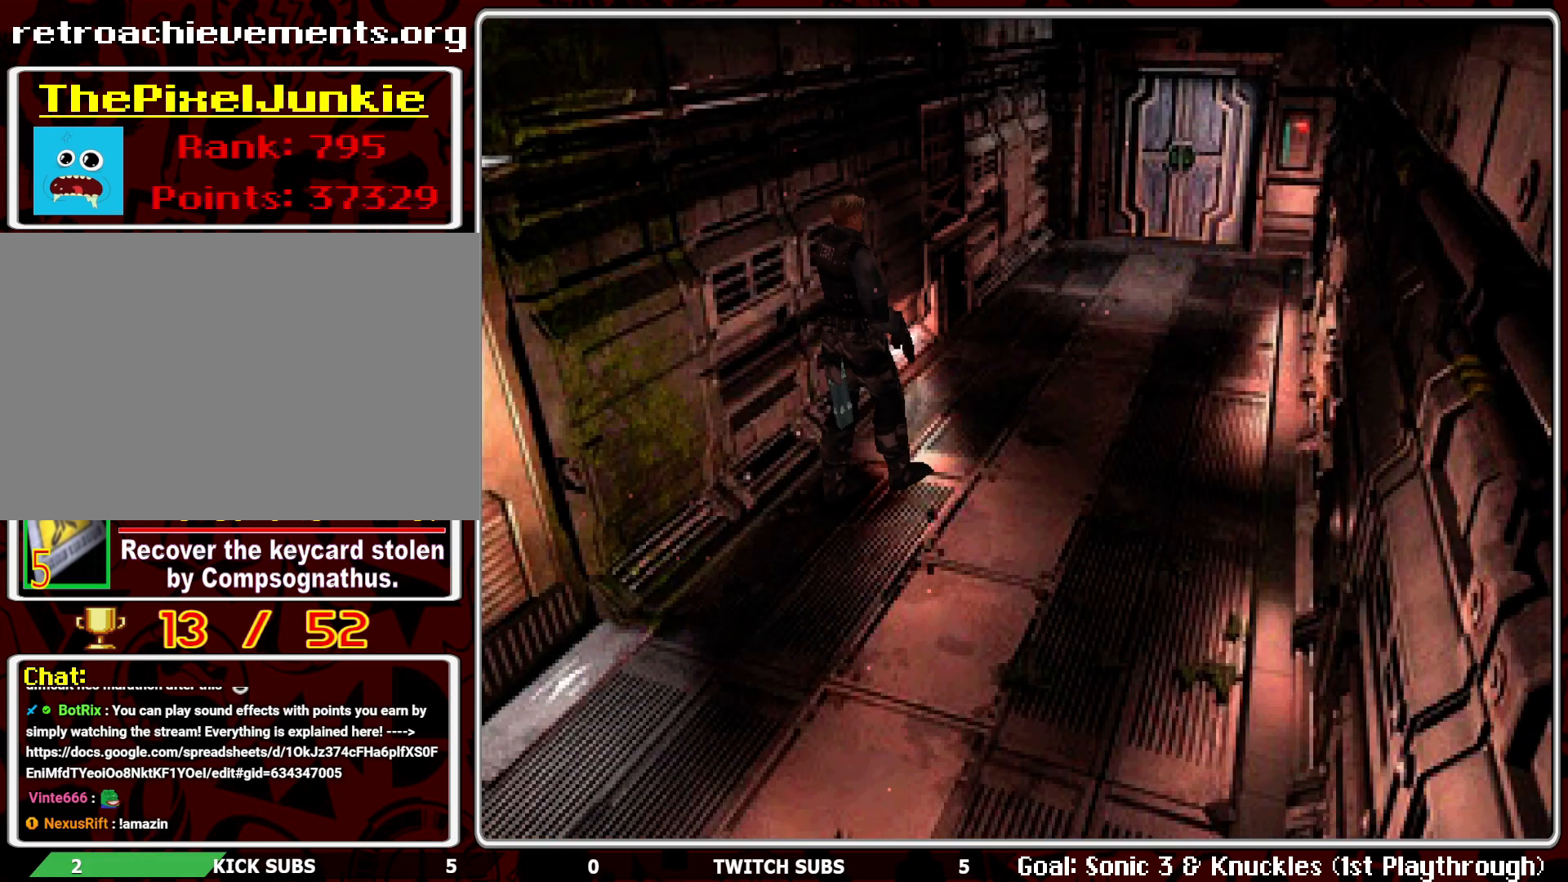
{"buttons": ["DPAD_UP"], "left_stick": "center", "events": [[67, "DPAD_RIGHT", "up"], [150, "DPAD_UP", "down"]]}
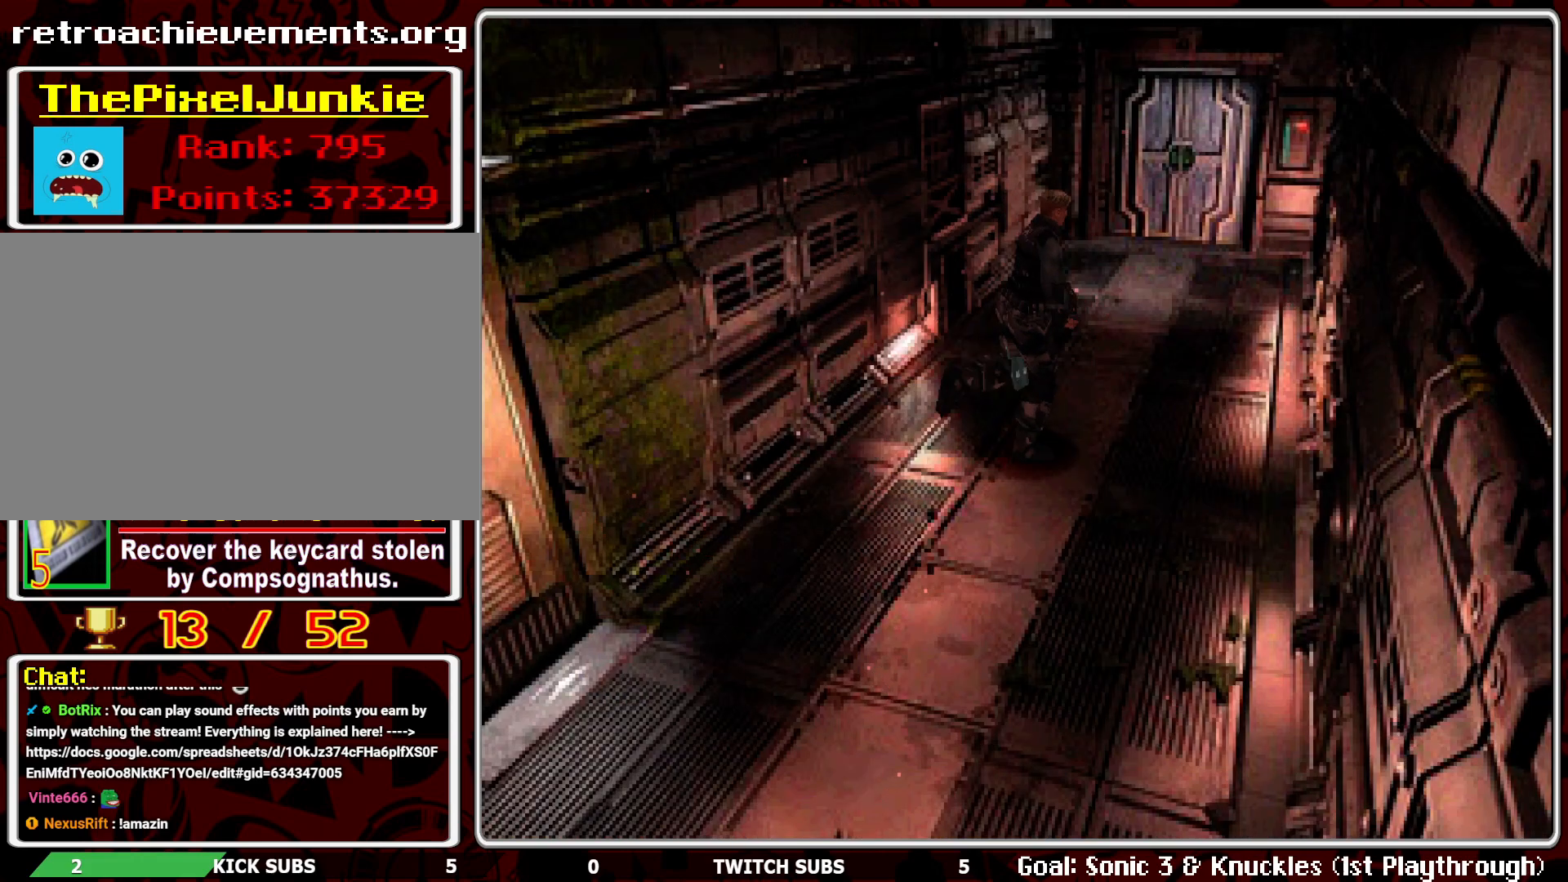
{"buttons": ["DPAD_UP"], "left_stick": "center", "events": [[233, "DPAD_LEFT", "down"], [450, "DPAD_LEFT", "up"]]}
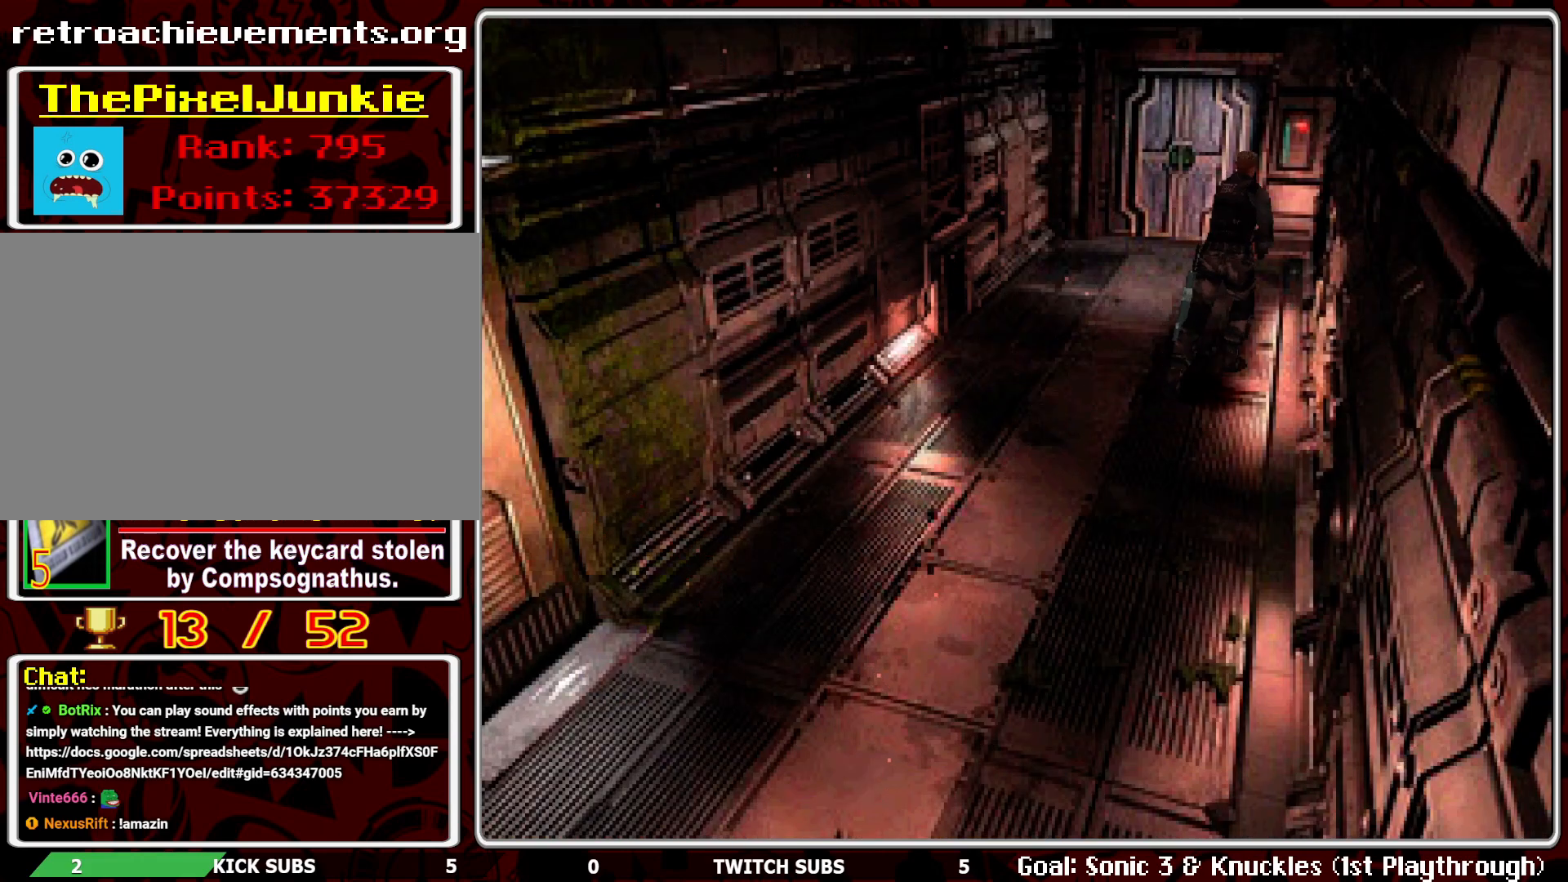
{"buttons": ["DPAD_UP", "DPAD_LEFT"], "left_stick": "center", "events": [[467, "DPAD_LEFT", "down"]]}
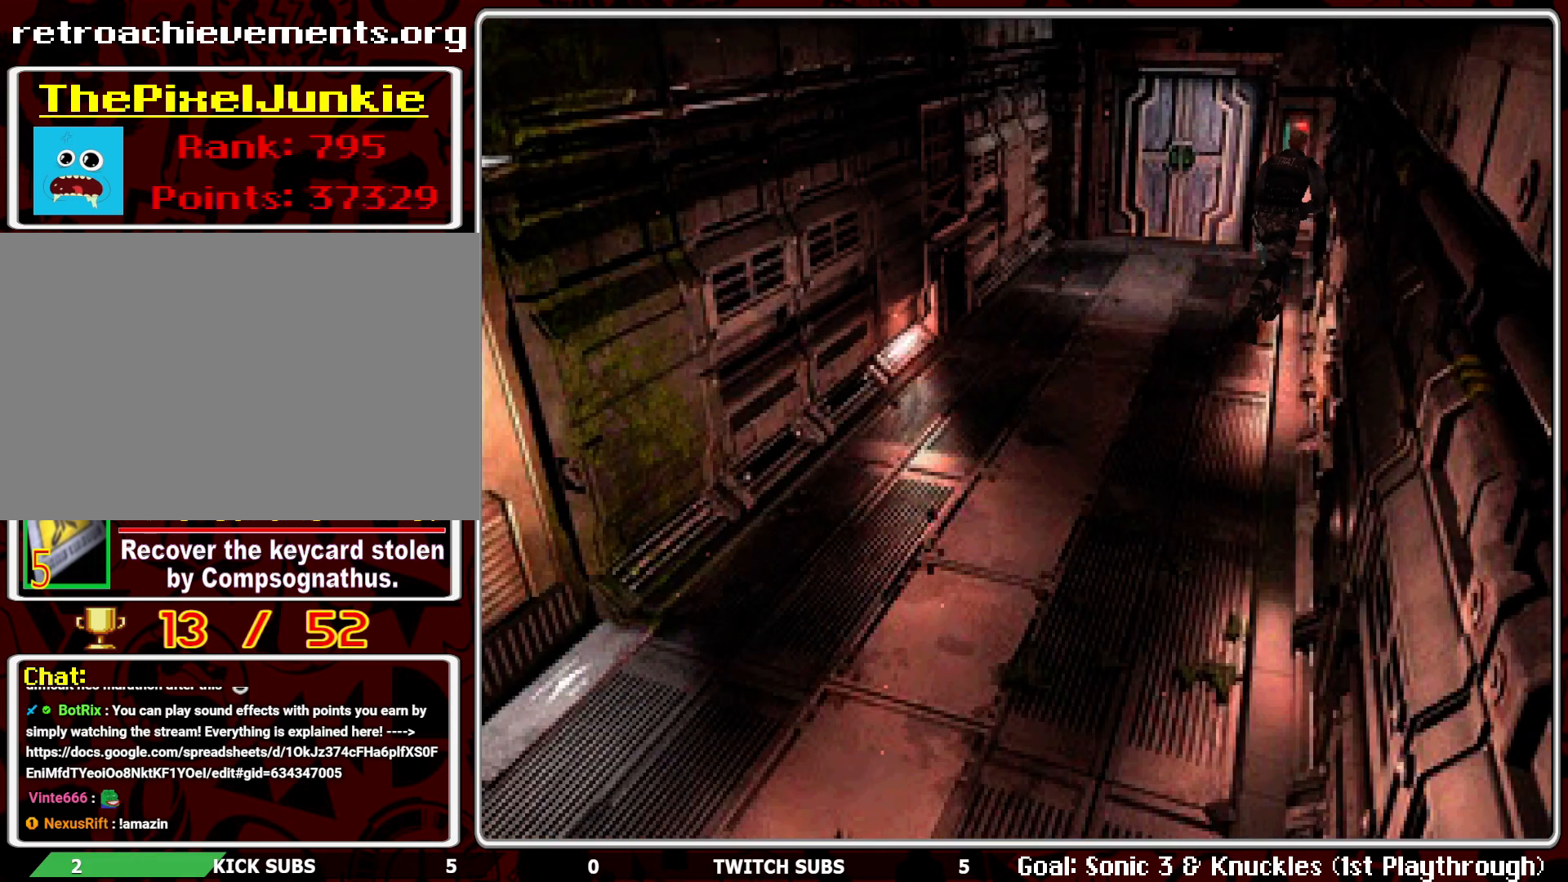
{"buttons": ["DPAD_UP"], "left_stick": "center", "events": [[100, "DPAD_LEFT", "up"]]}
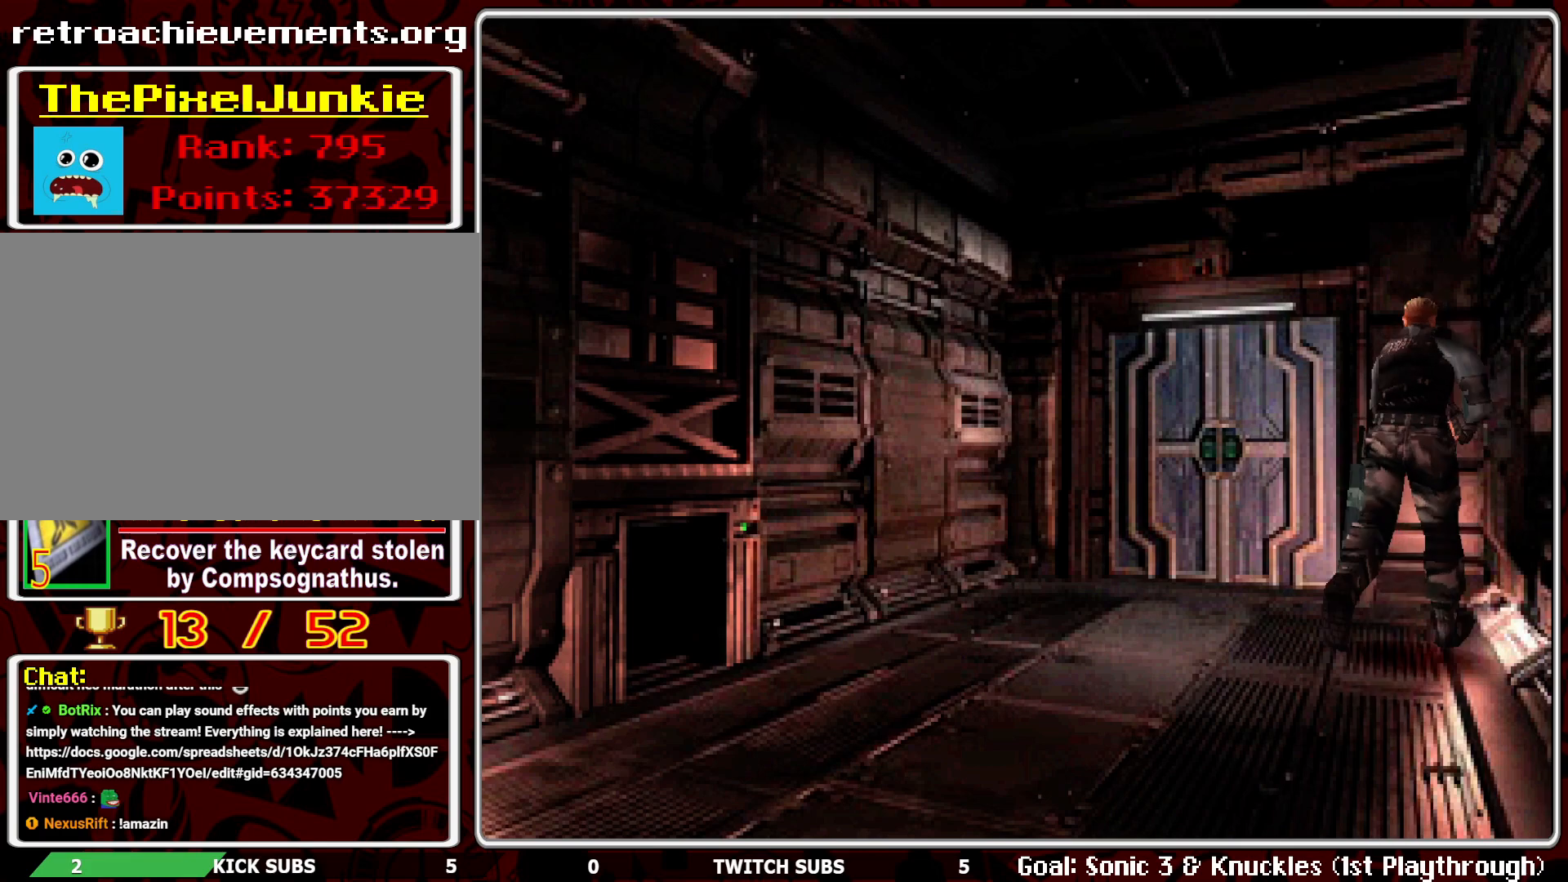
{"buttons": ["DPAD_UP"], "left_stick": "center", "events": [[300, "DPAD_LEFT", "down"], [383, "DPAD_LEFT", "up"]]}
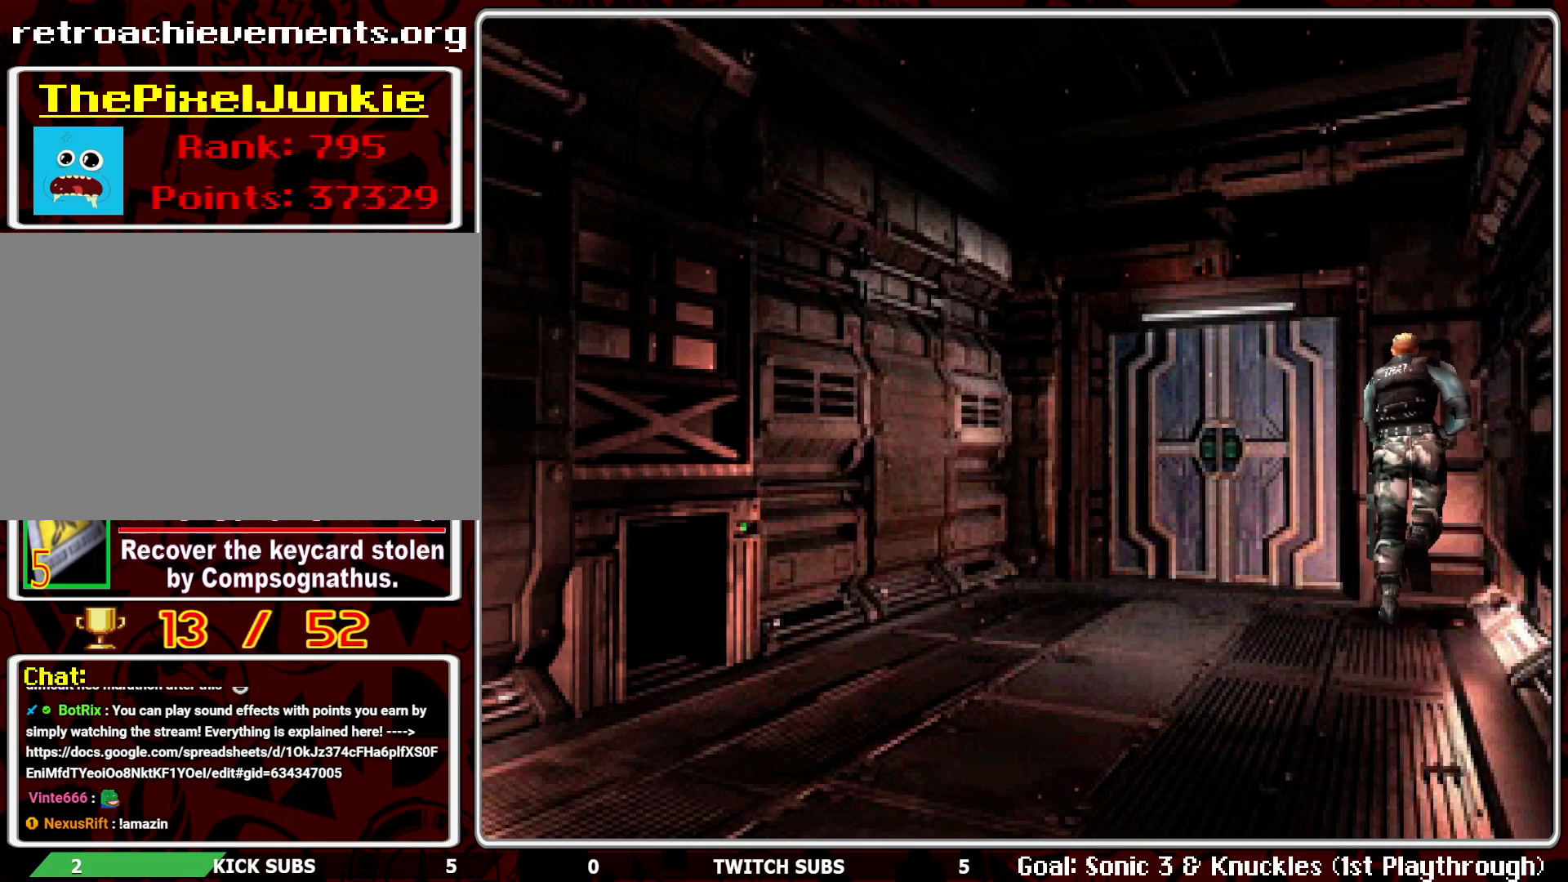
{"buttons": [], "left_stick": "center", "events": [[17, "CROSS", "down"], [117, "CROSS", "up"], [117, "DPAD_UP", "up"], [183, "CROSS", "down"], [250, "CROSS", "up"]]}
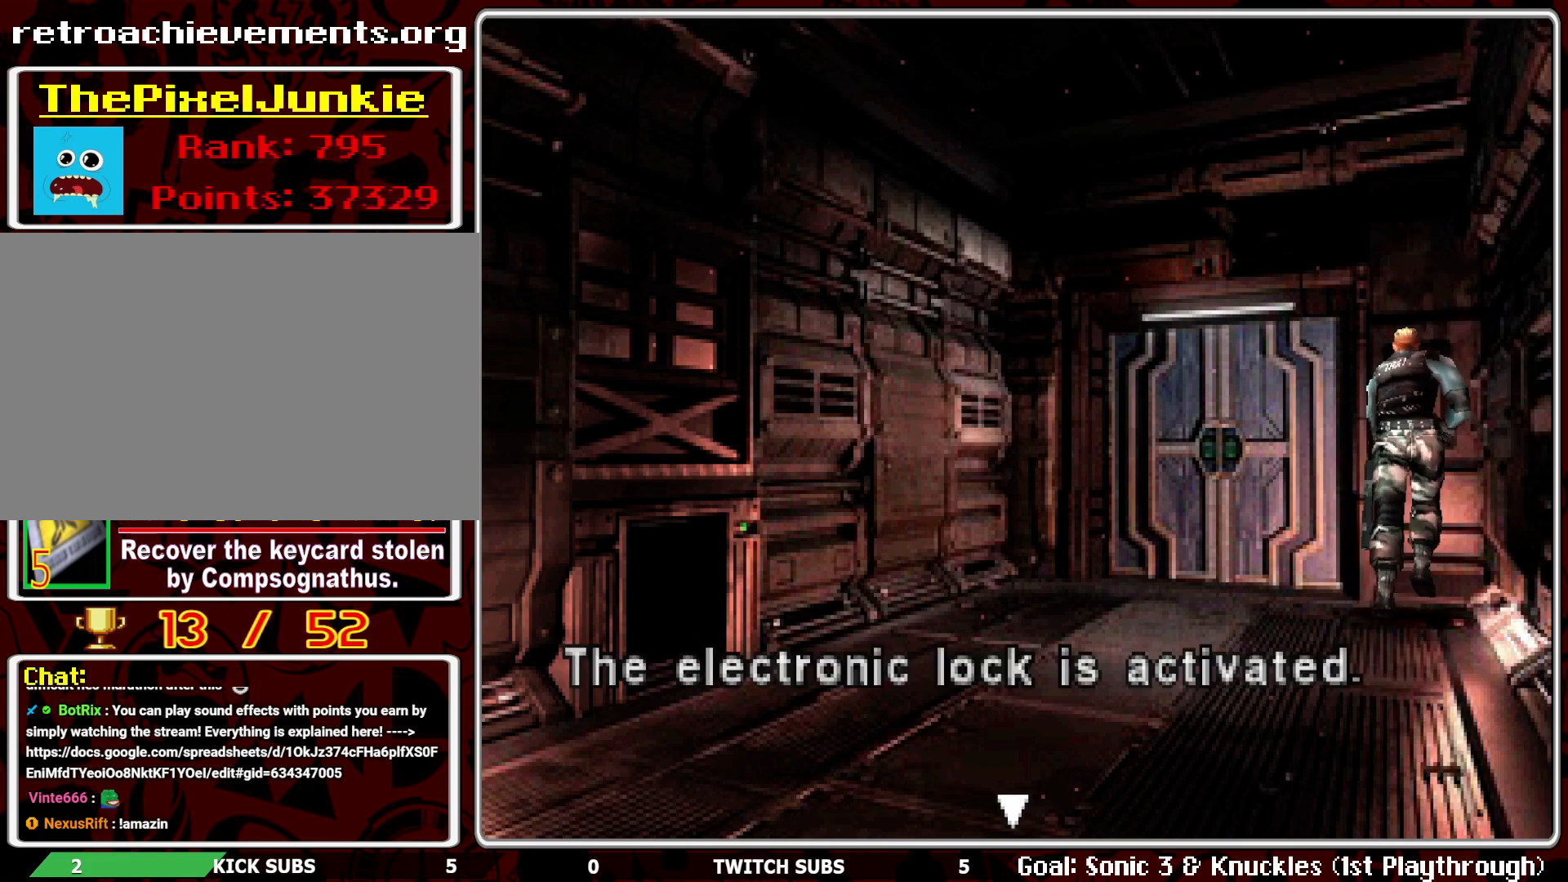
{"buttons": [], "left_stick": "center", "events": [[67, "CROSS", "down"], [217, "CROSS", "up"], [267, "CROSS", "down"], [367, "CROSS", "up"]]}
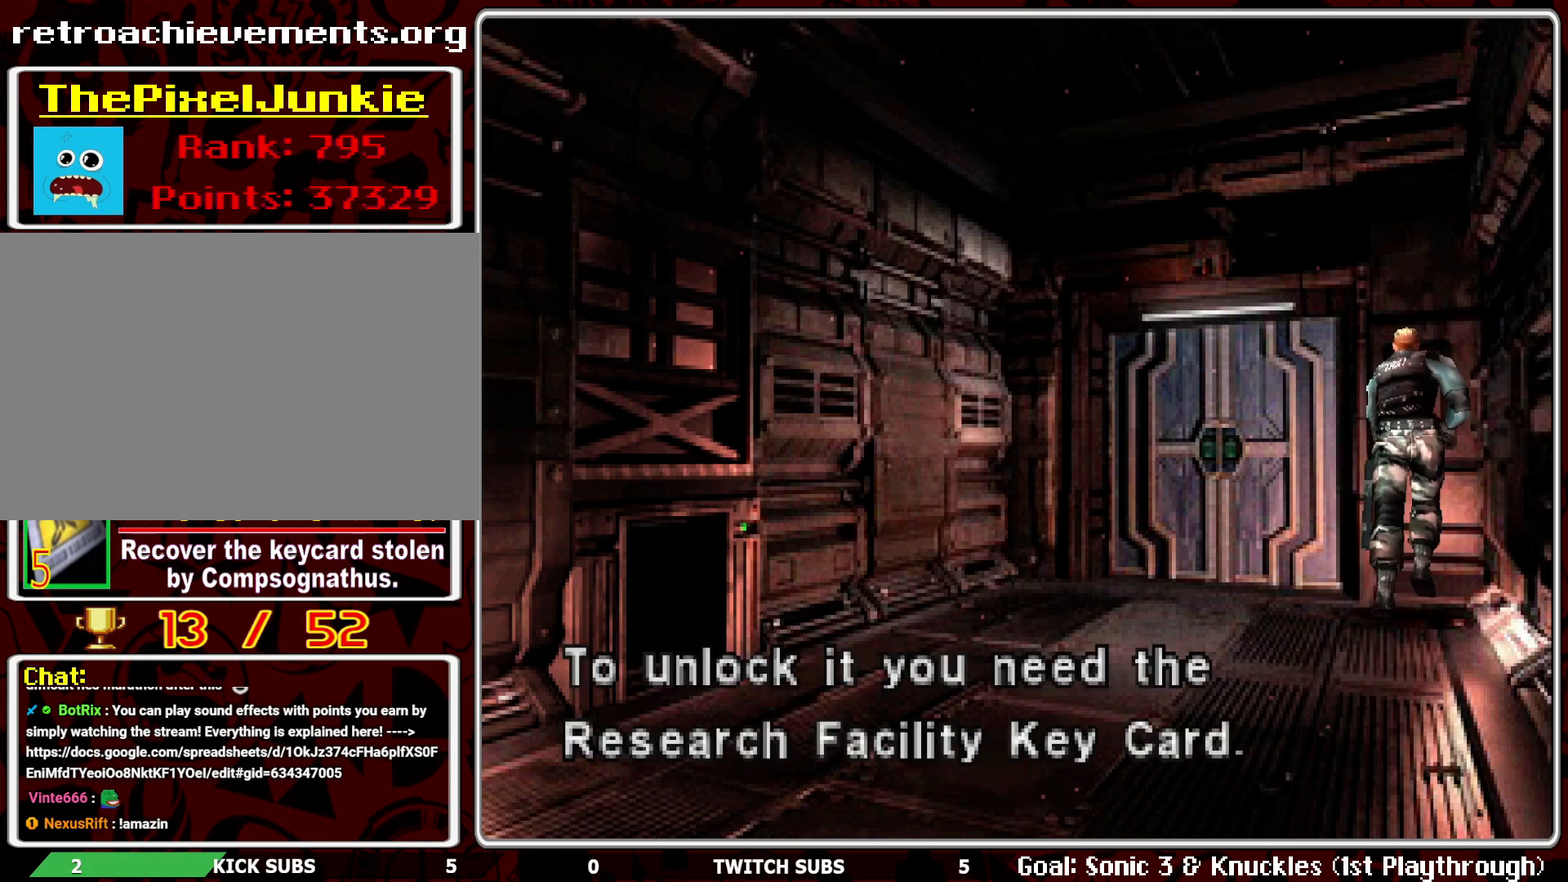
{"buttons": [], "left_stick": "center", "events": [[317, "CROSS", "down"], [433, "CROSS", "up"]]}
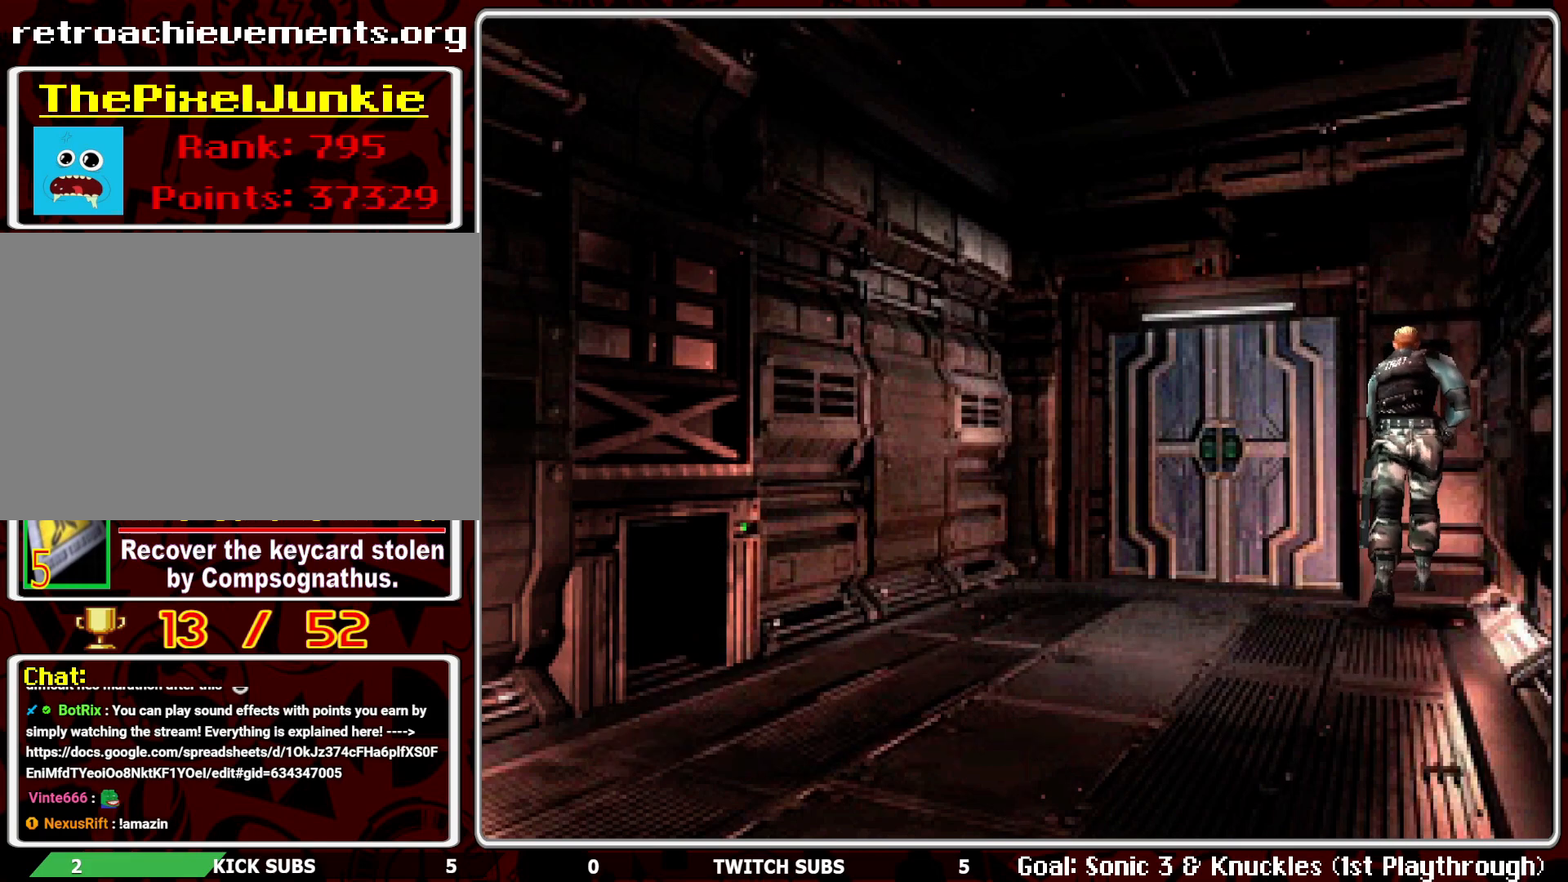
{"buttons": [], "left_stick": "center", "events": [[117, "SELECT", "down"], [217, "SELECT", "up"]]}
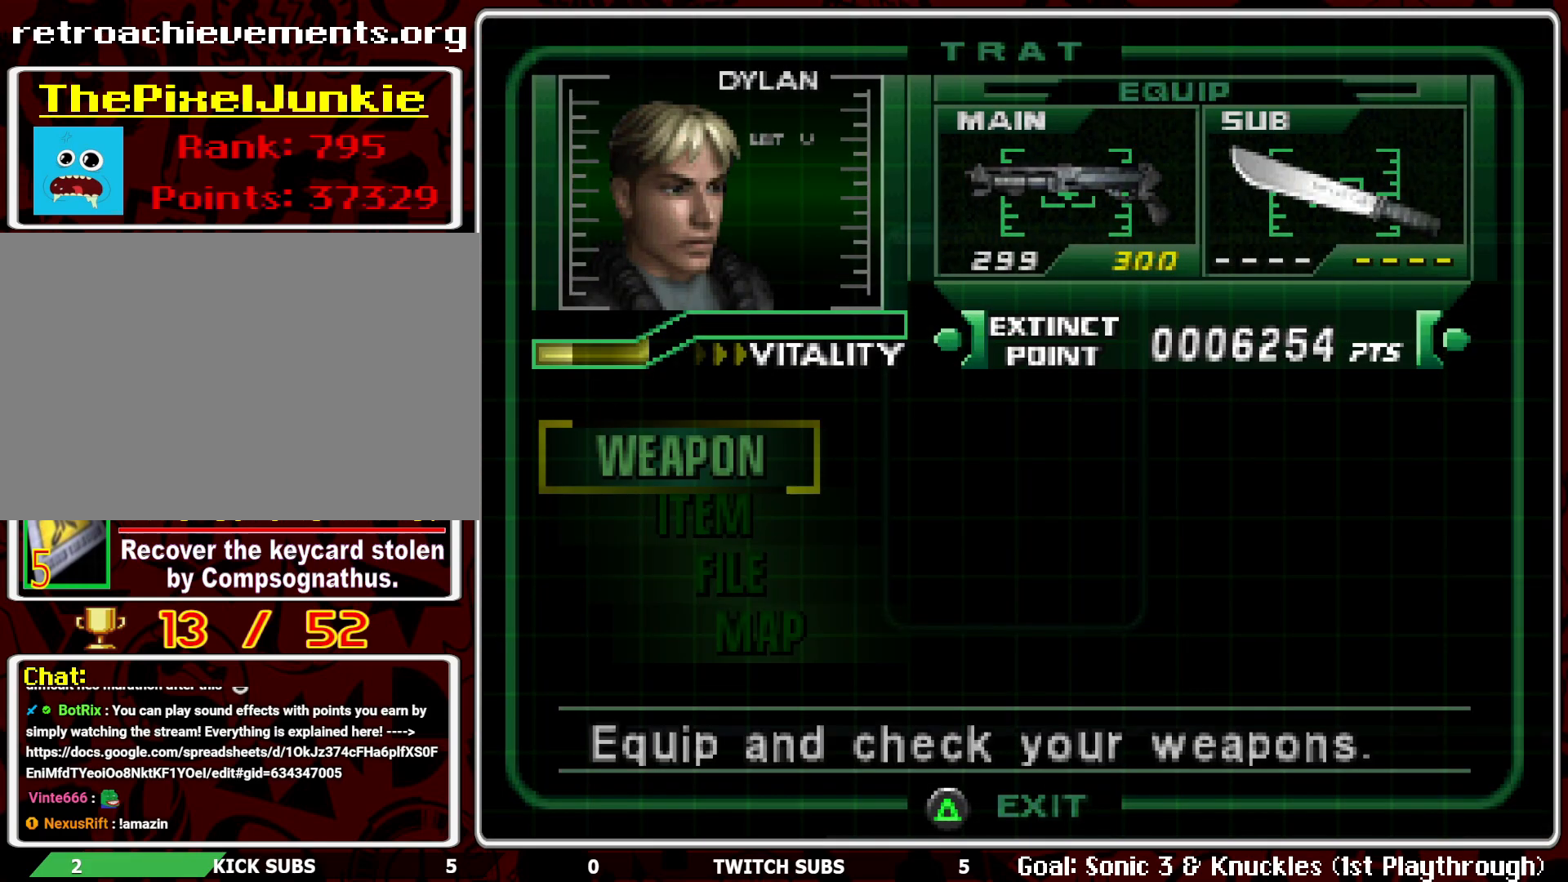
{"buttons": [], "left_stick": "center", "events": [[267, "DPAD_DOWN", "down"], [367, "DPAD_DOWN", "up"]]}
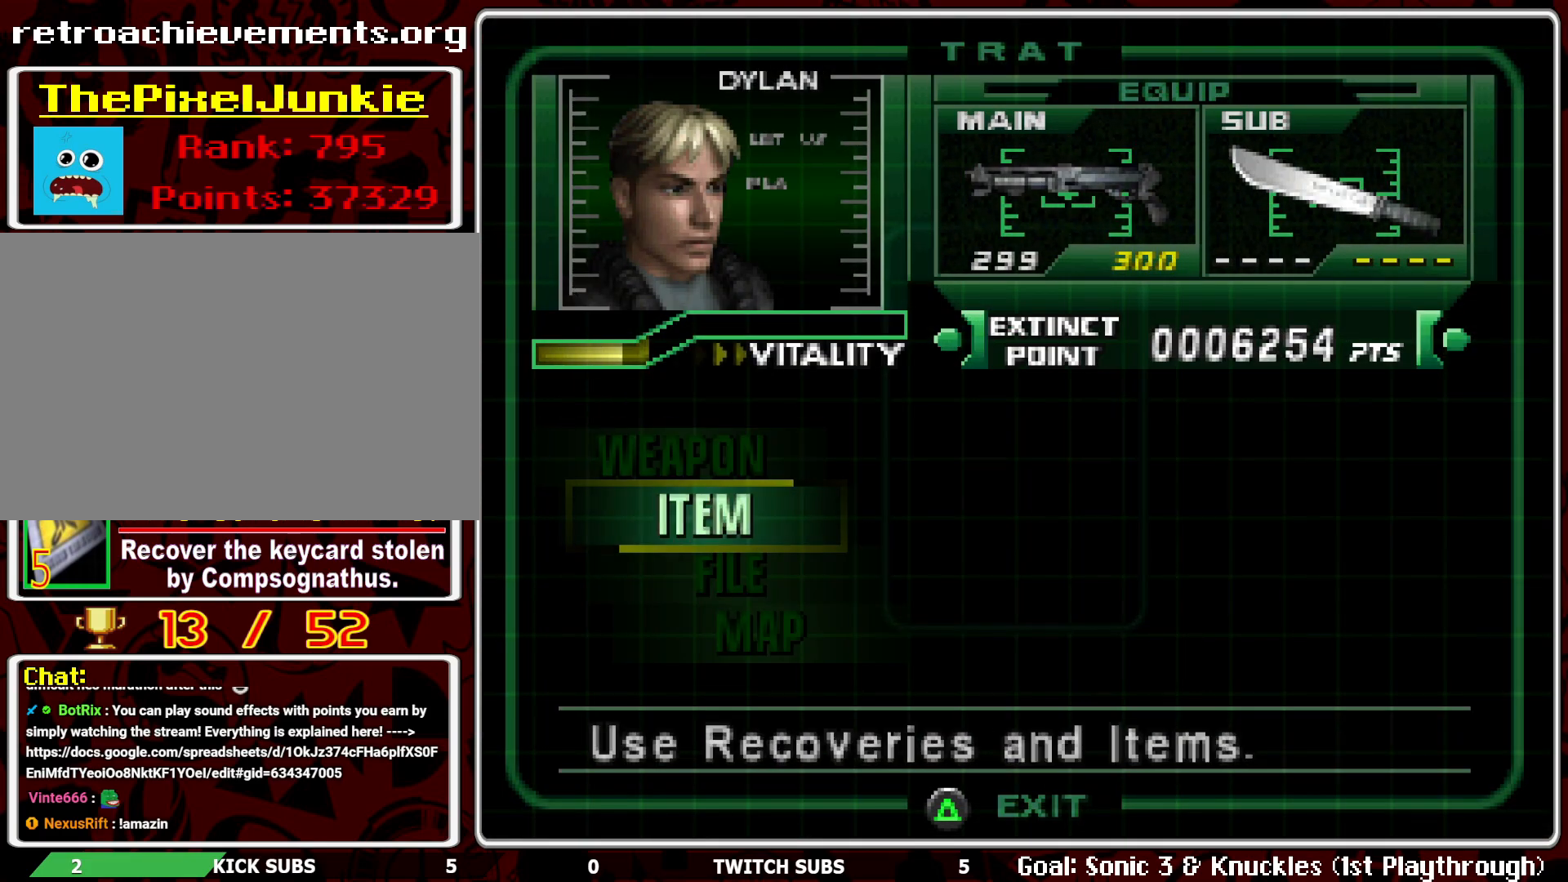
{"buttons": [], "left_stick": "center", "events": [[117, "CROSS", "down"], [183, "CROSS", "up"], [417, "DPAD_DOWN", "down"], [500, "DPAD_DOWN", "up"]]}
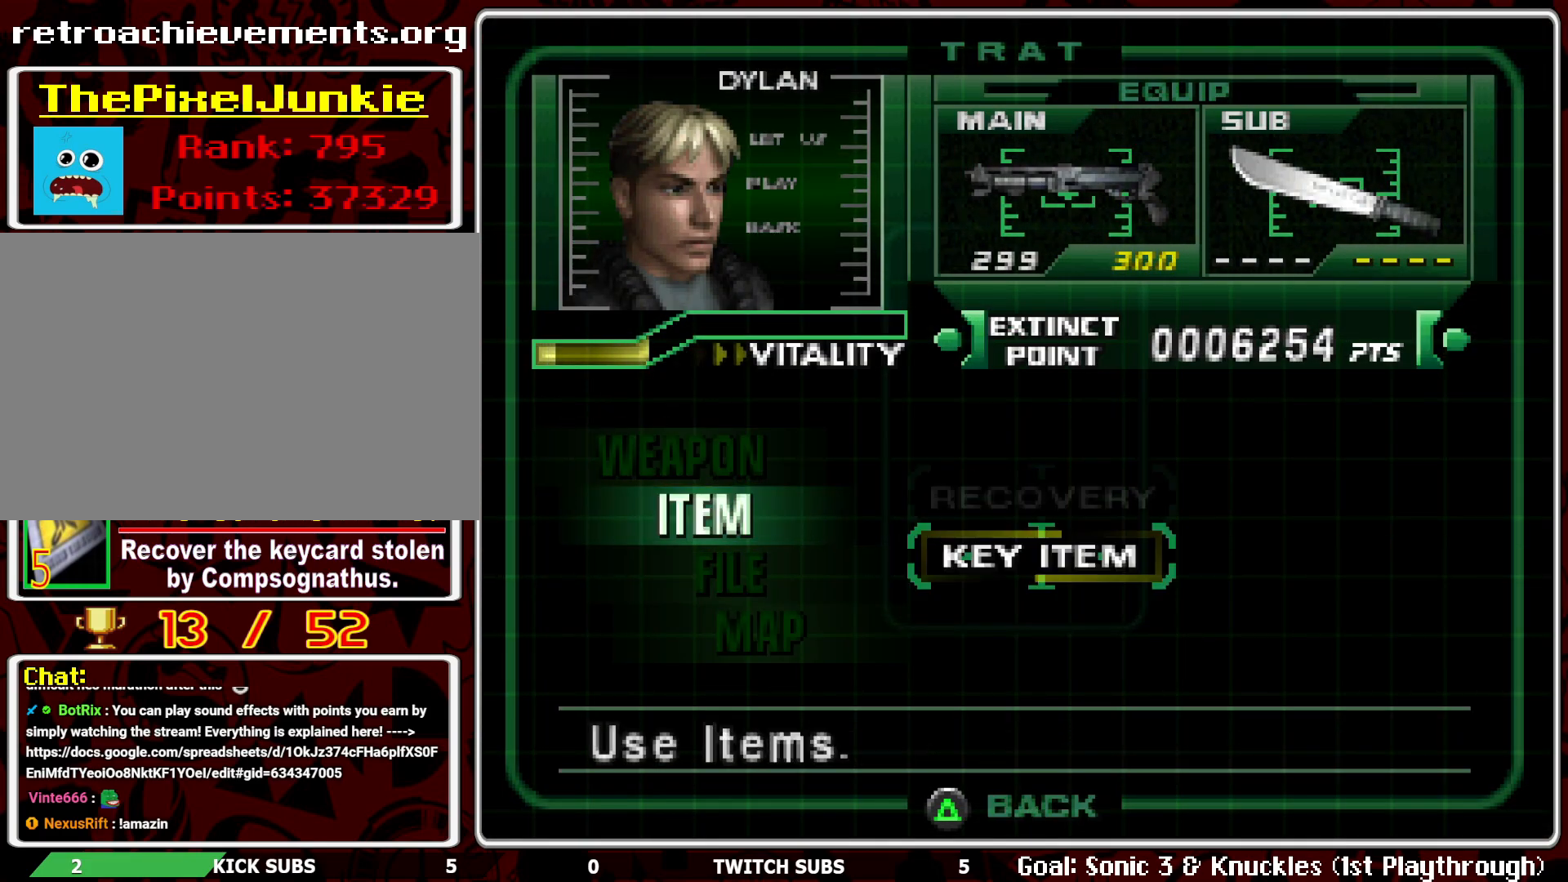
{"buttons": ["CROSS"], "left_stick": "center", "events": [[67, "CROSS", "down"], [167, "CROSS", "up"], [250, "CROSS", "down"], [367, "CROSS", "up"], [417, "CROSS", "down"]]}
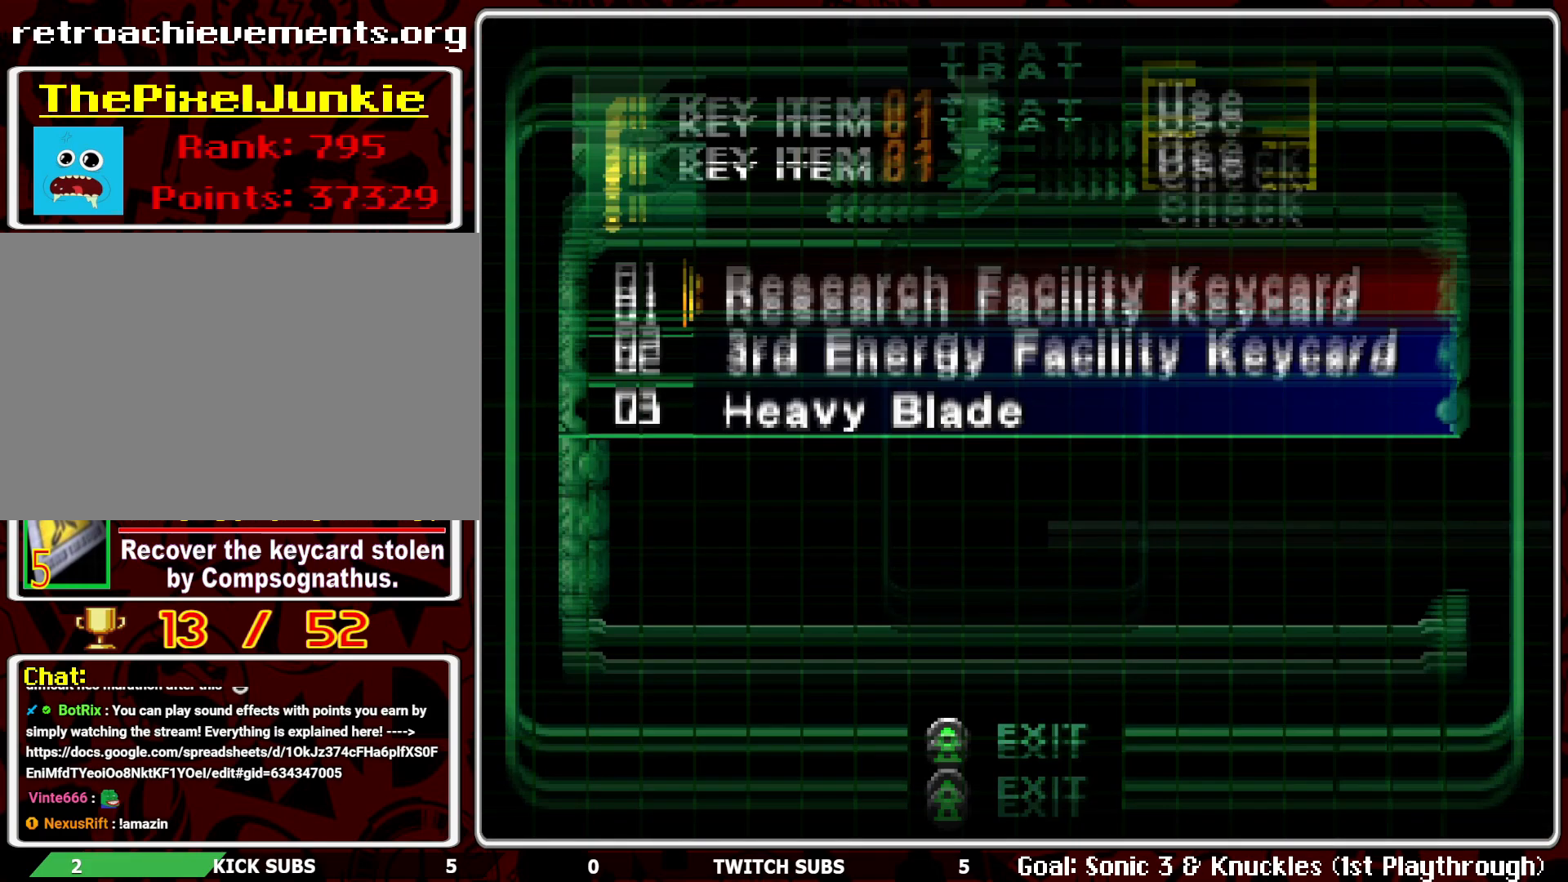
{"buttons": [], "left_stick": "center", "events": [[17, "CROSS", "up"], [50, "CROSS", "down"], [150, "CROSS", "up"], [183, "CROSS", "down"], [267, "CROSS", "up"]]}
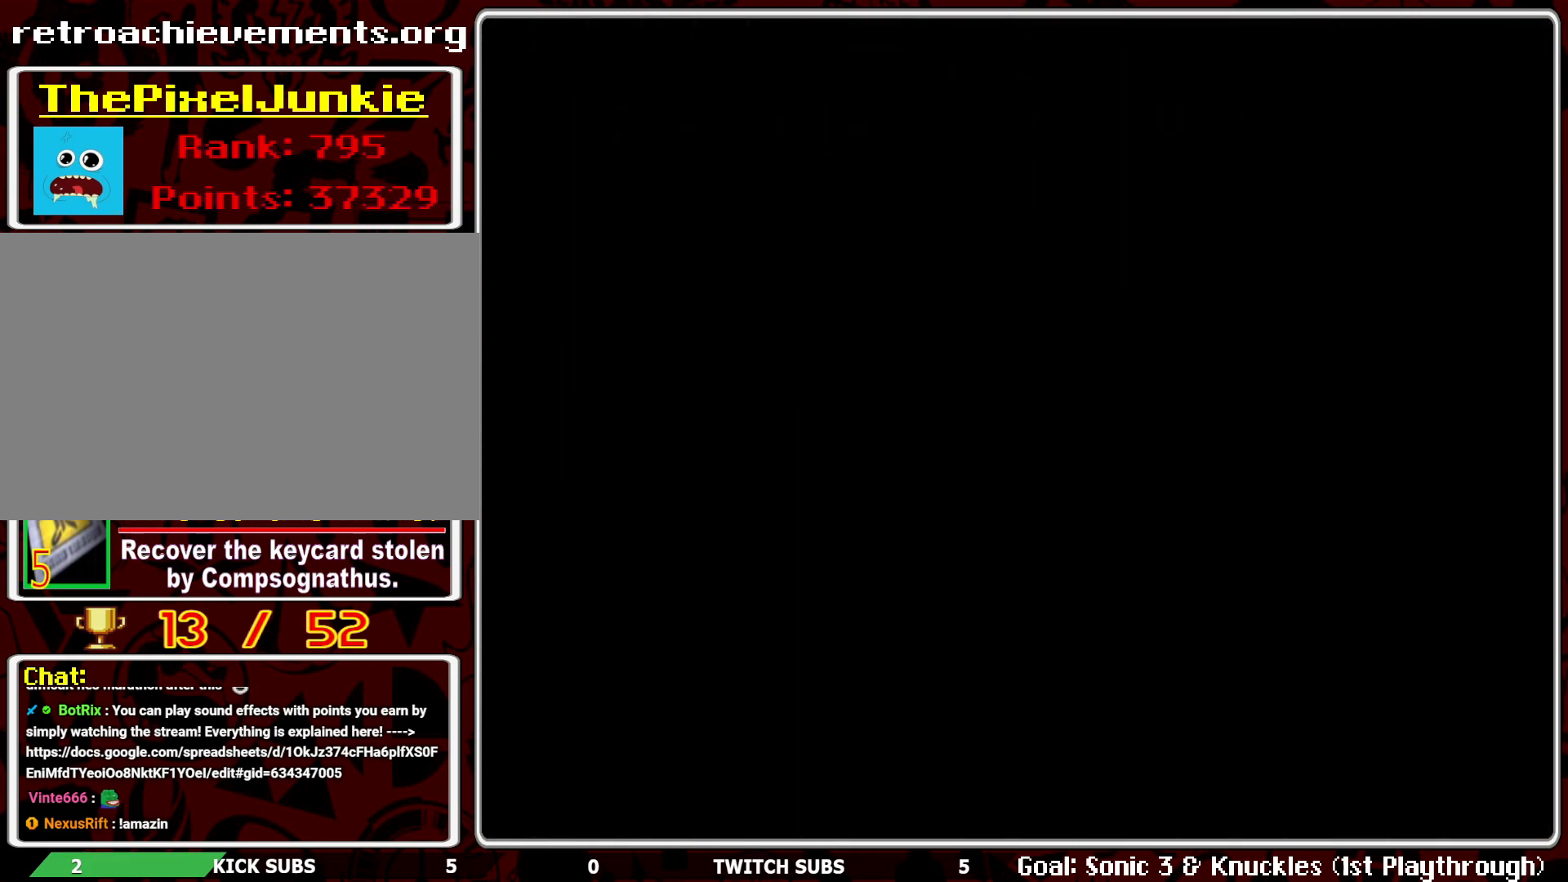
{"buttons": [], "left_stick": "center", "events": []}
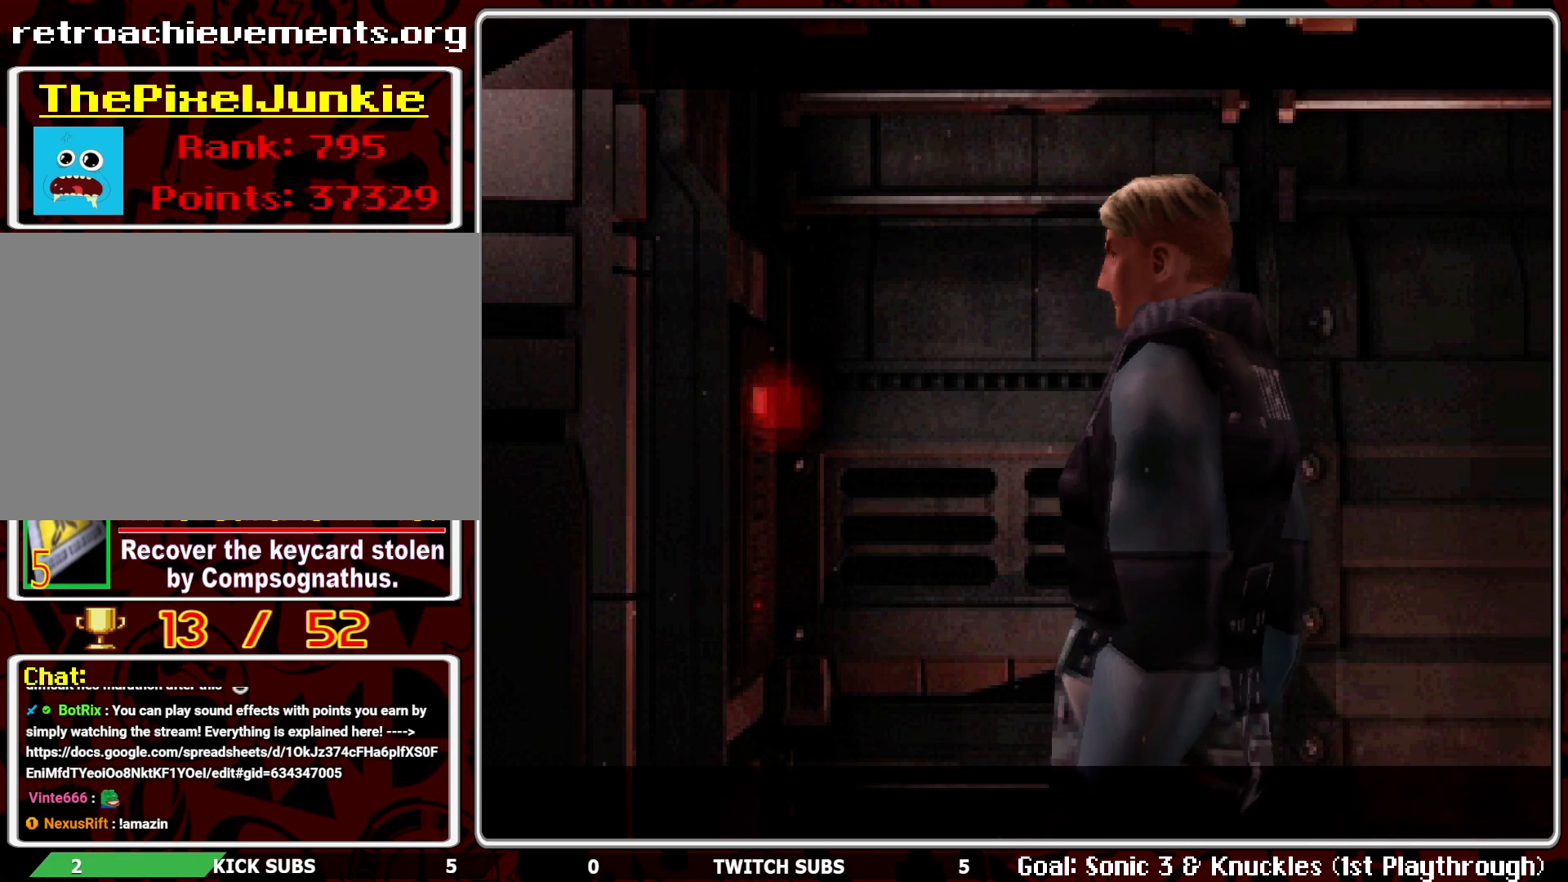
{"buttons": [], "left_stick": "center", "events": [[83, "CROSS", "down"], [200, "CROSS", "up"]]}